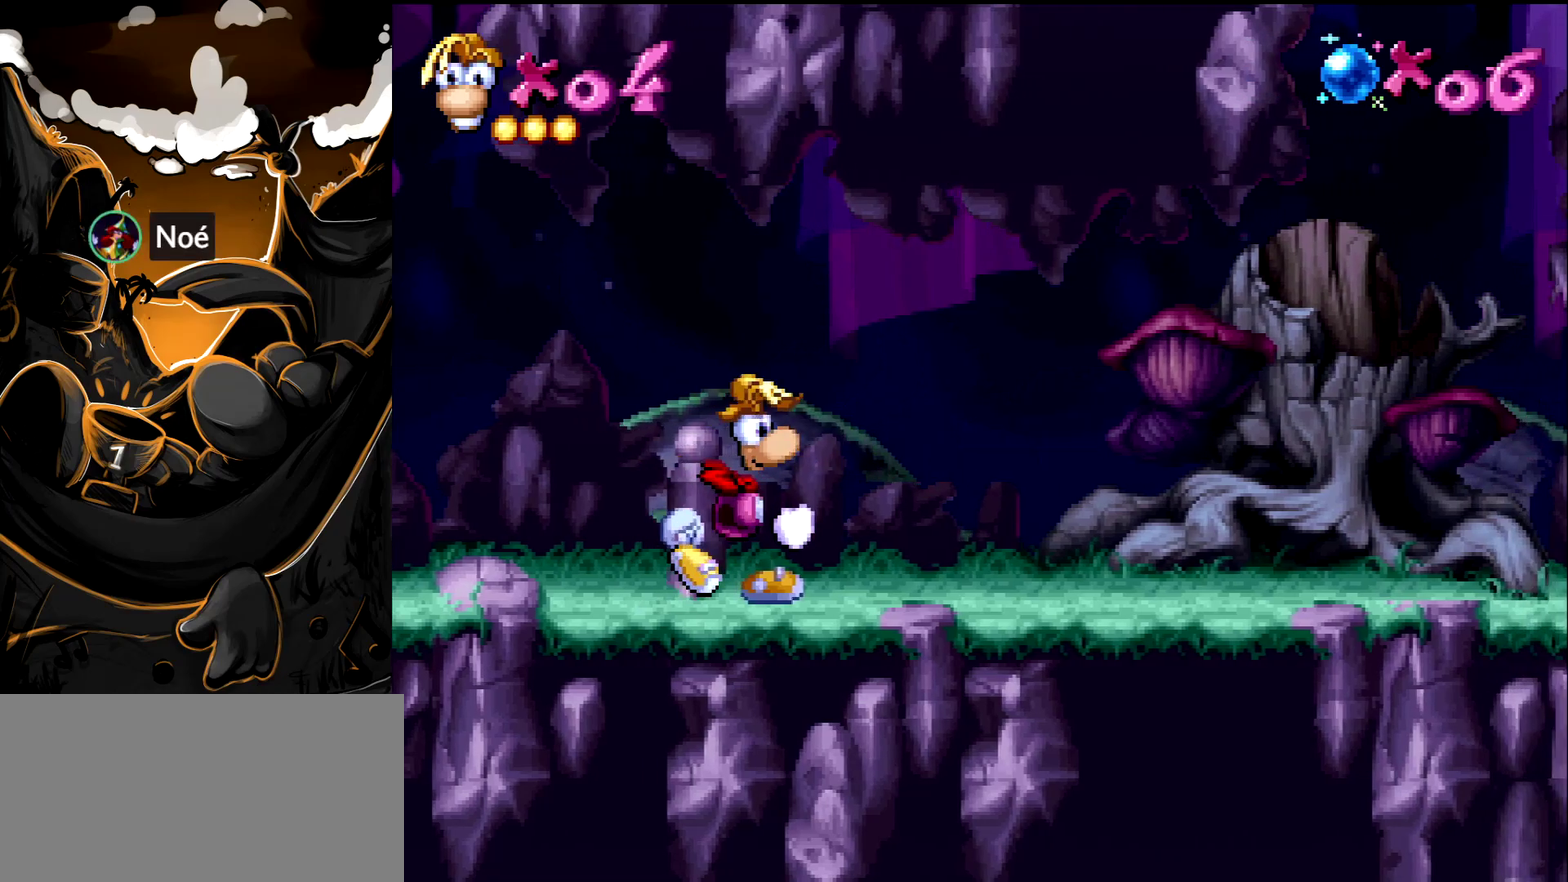
Gameplay with a controller (PlayStation layout); each line is a JSON object with the inputs held at the frame after it. "events" lists button and stick changes between this image and that frame as [ms after this image, input, new state], when the widget could be followed in between. Not read: L3 R3 START.
{"buttons": ["DPAD_RIGHT"], "events": []}
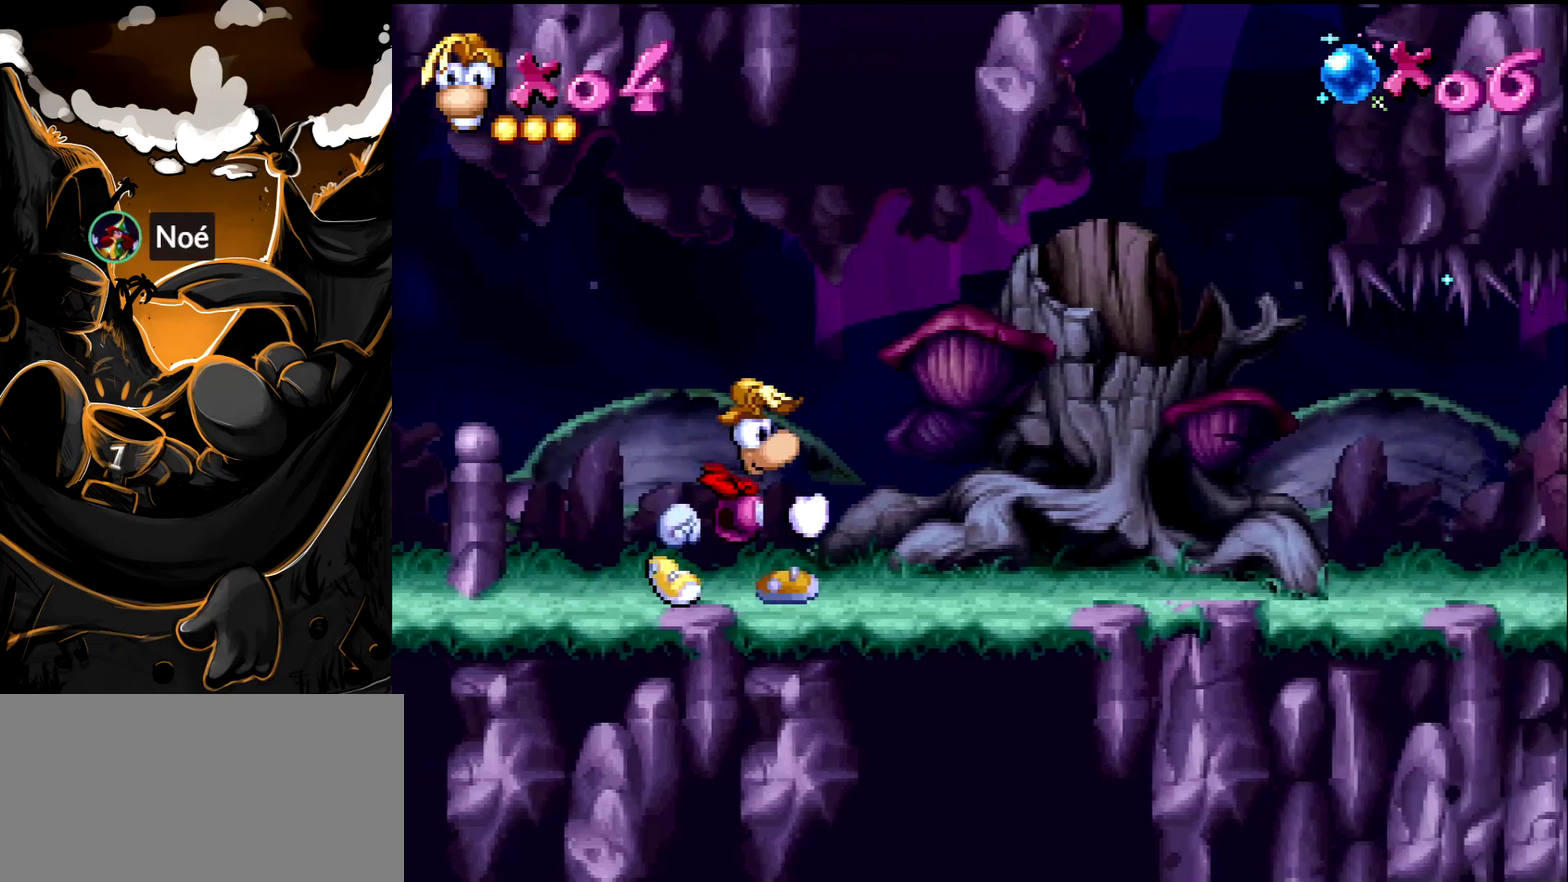
{"buttons": ["DPAD_RIGHT"], "events": [[100, "CROSS", "down"], [183, "CROSS", "up"]]}
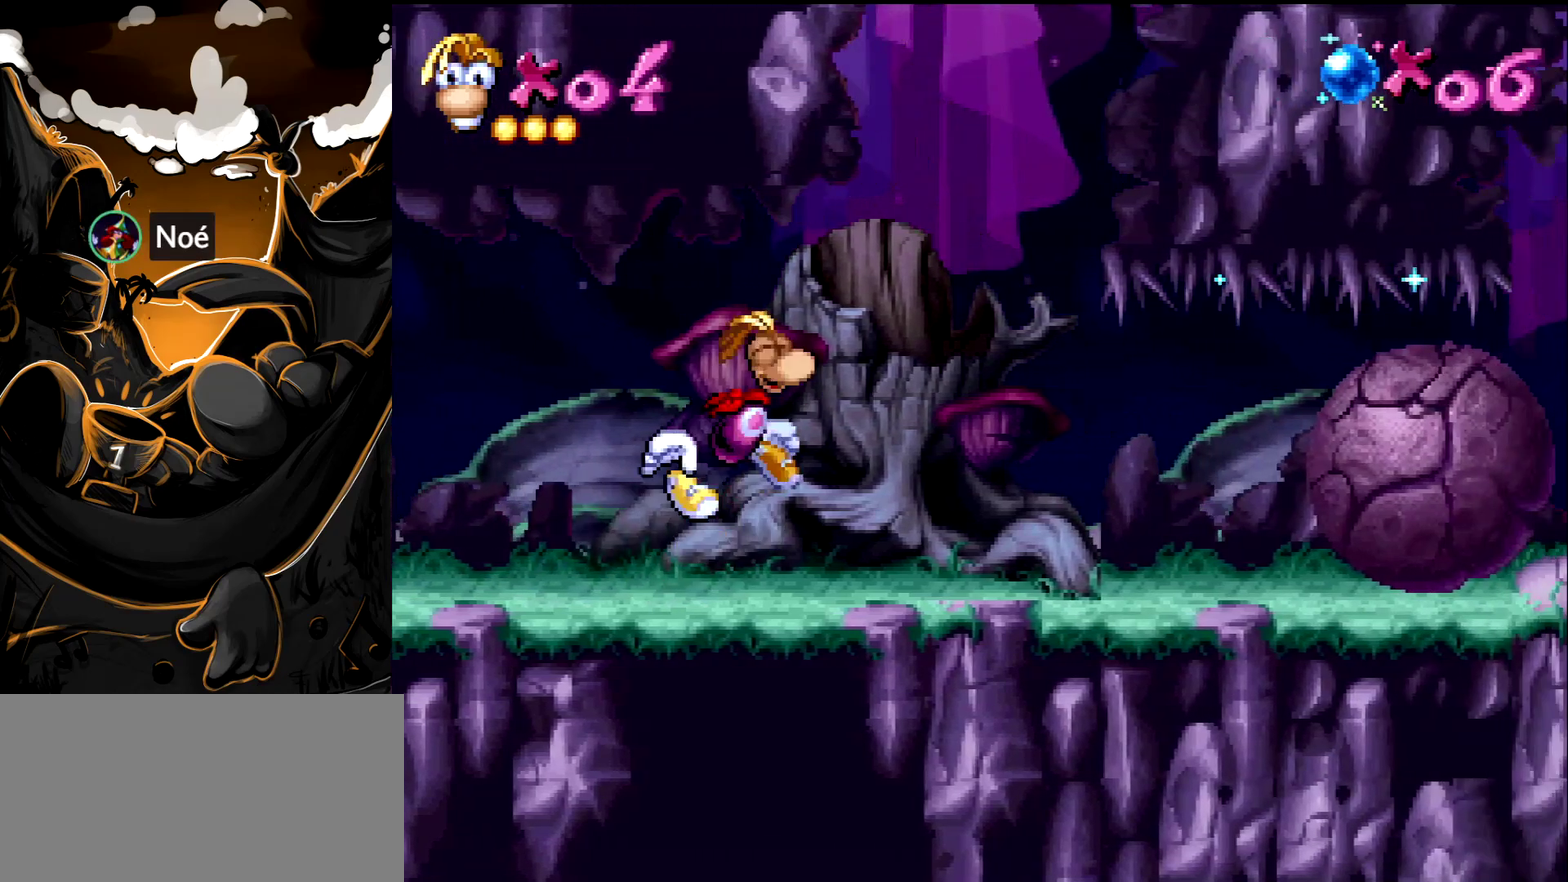
{"buttons": ["DPAD_RIGHT"], "events": [[117, "SQUARE", "down"], [200, "SQUARE", "up"]]}
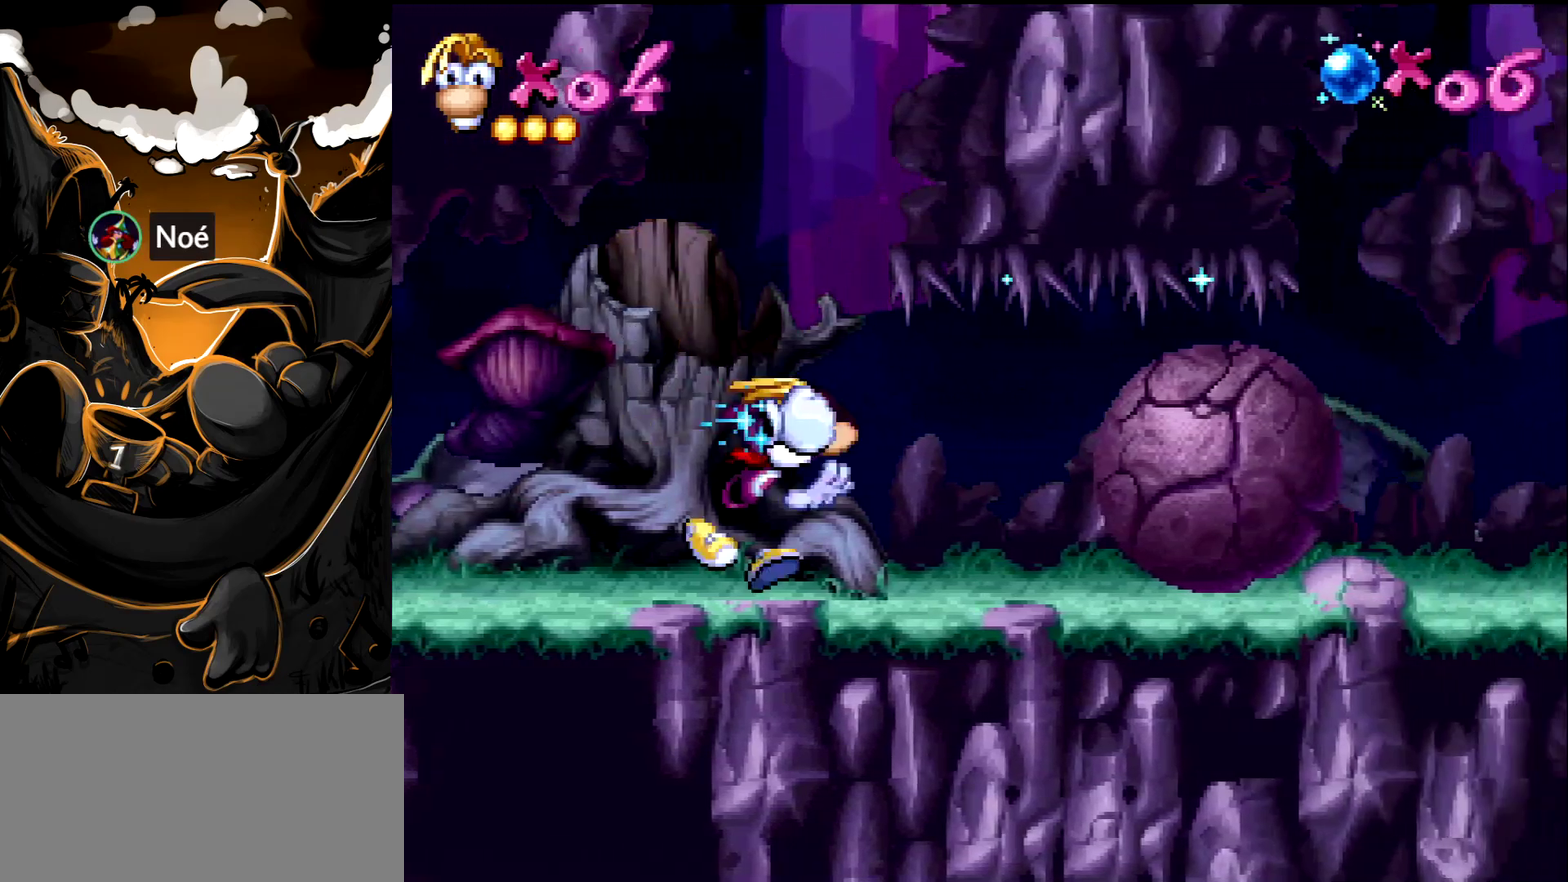
{"buttons": ["SQUARE", "DPAD_RIGHT"], "events": [[300, "SQUARE", "down"], [383, "SQUARE", "up"], [483, "SQUARE", "down"]]}
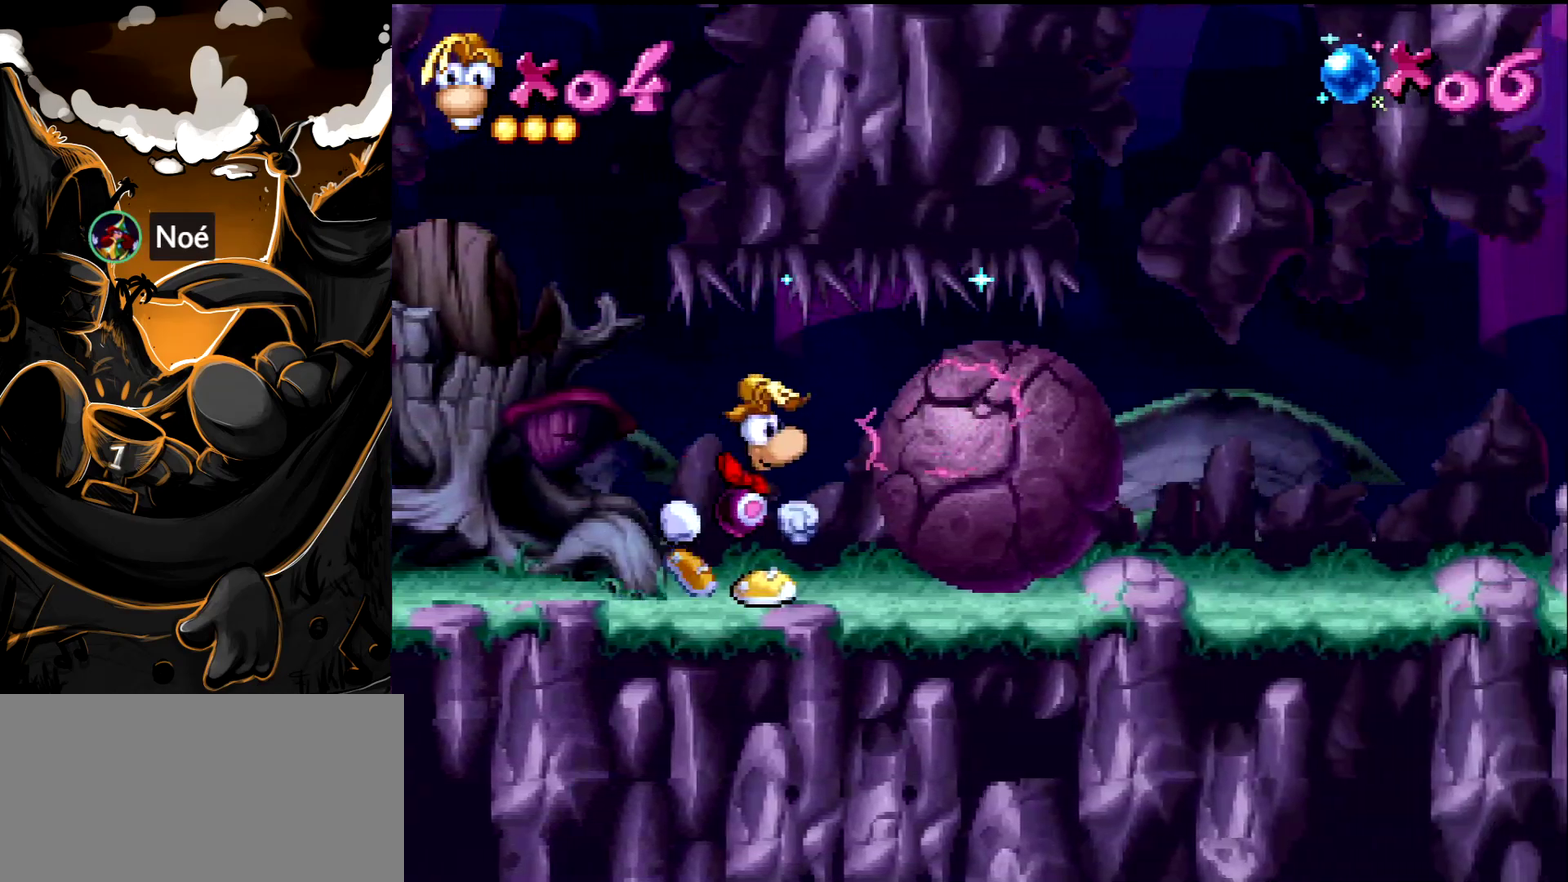
{"buttons": ["DPAD_RIGHT"], "events": [[33, "SQUARE", "up"], [133, "SQUARE", "down"], [200, "SQUARE", "up"]]}
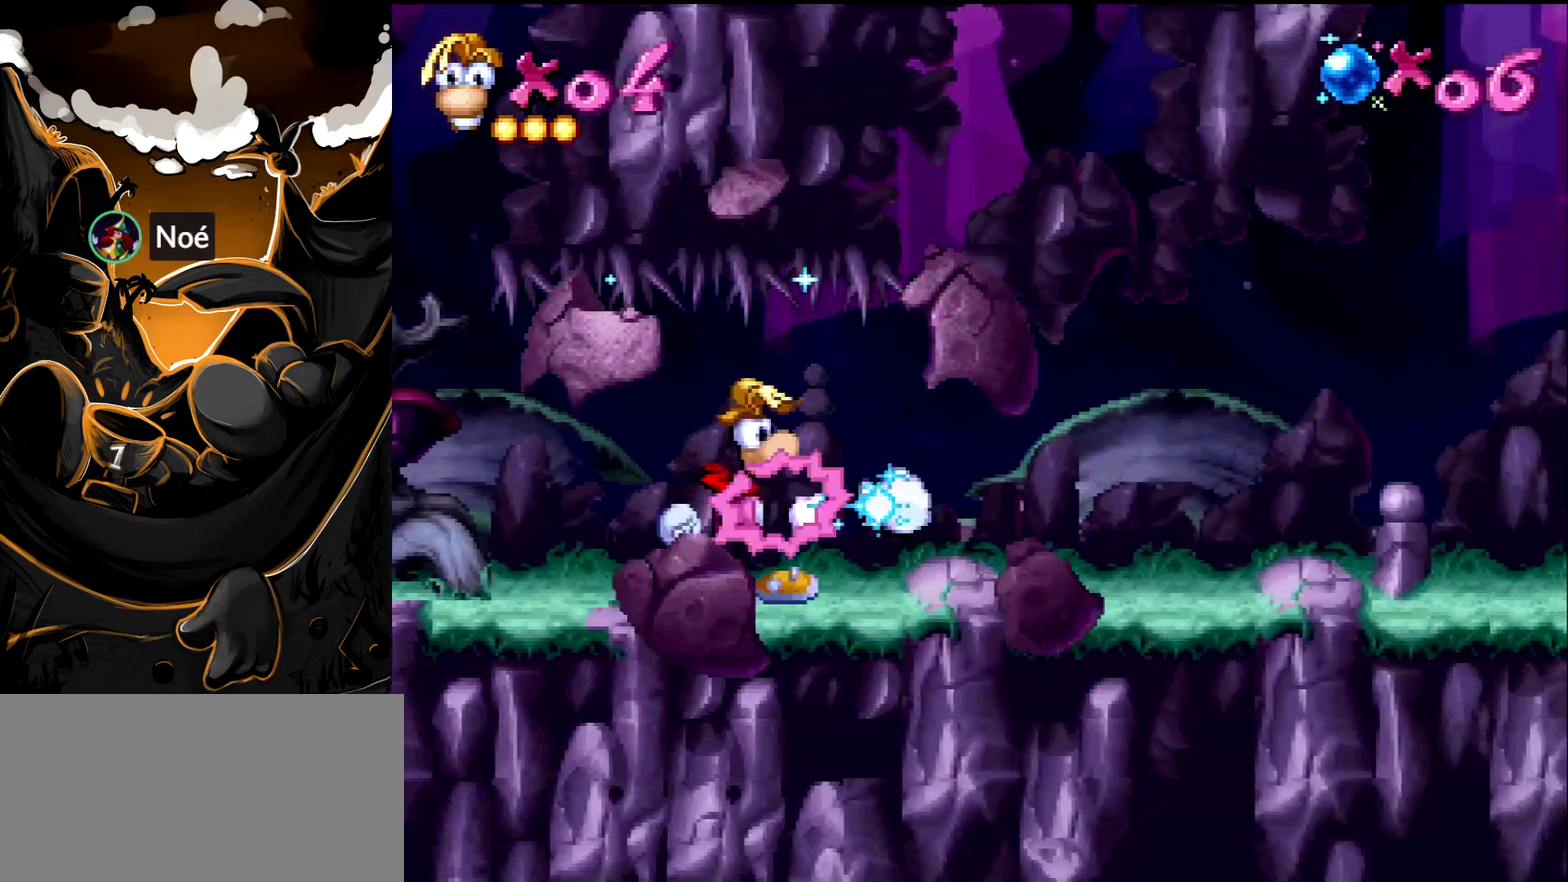
{"buttons": ["DPAD_RIGHT"], "events": []}
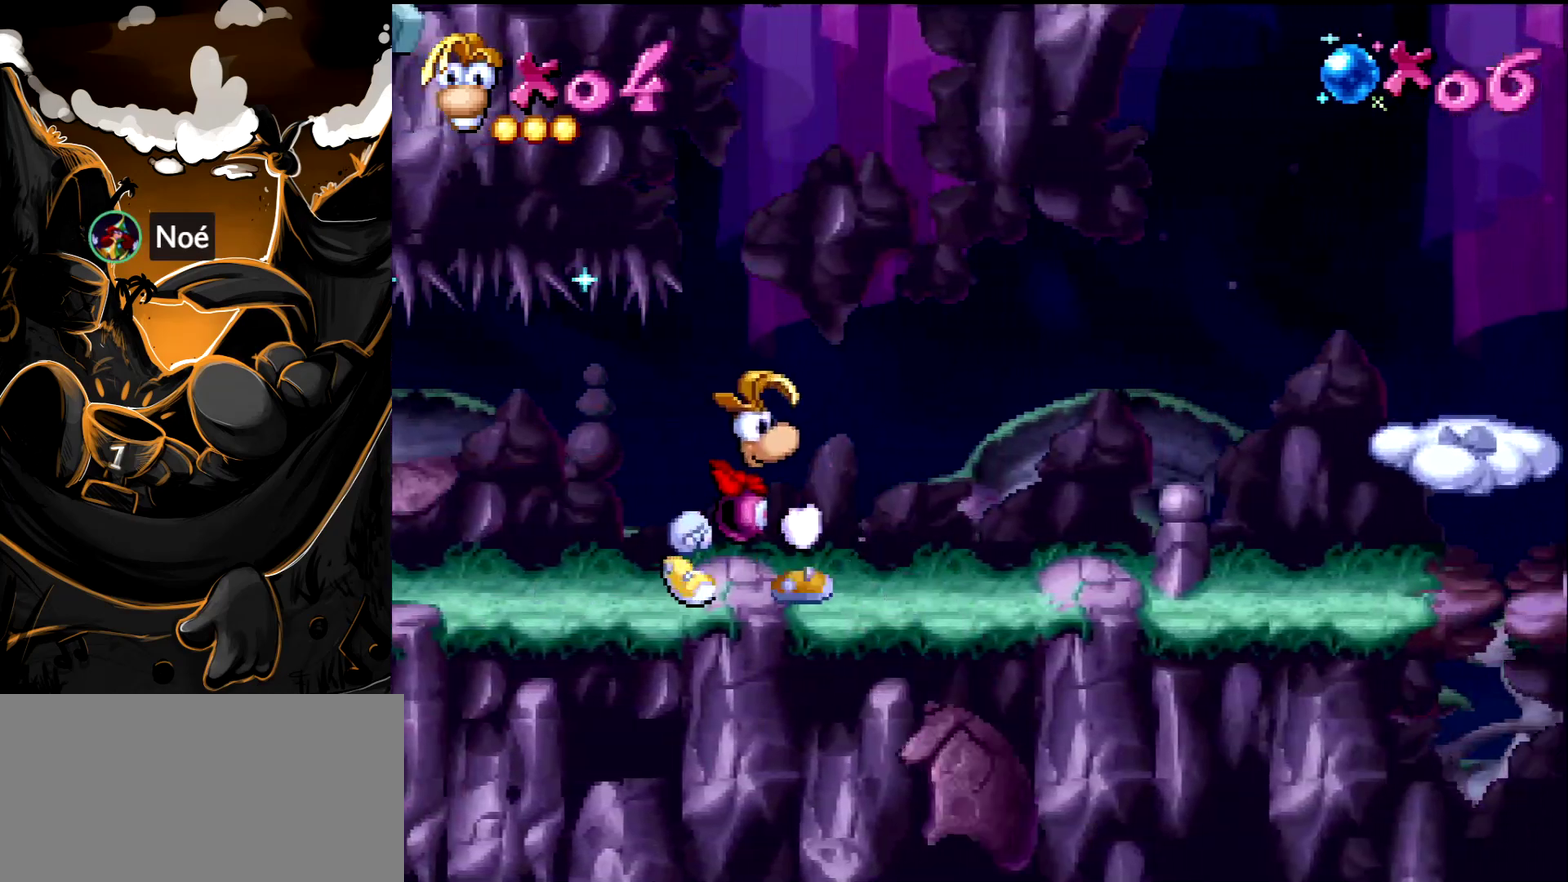
{"buttons": [], "events": [[17, "DPAD_RIGHT", "up"], [50, "DPAD_LEFT", "down"], [117, "DPAD_LEFT", "up"], [150, "CROSS", "down"], [183, "SQUARE", "down"], [267, "CROSS", "up"], [300, "SQUARE", "up"]]}
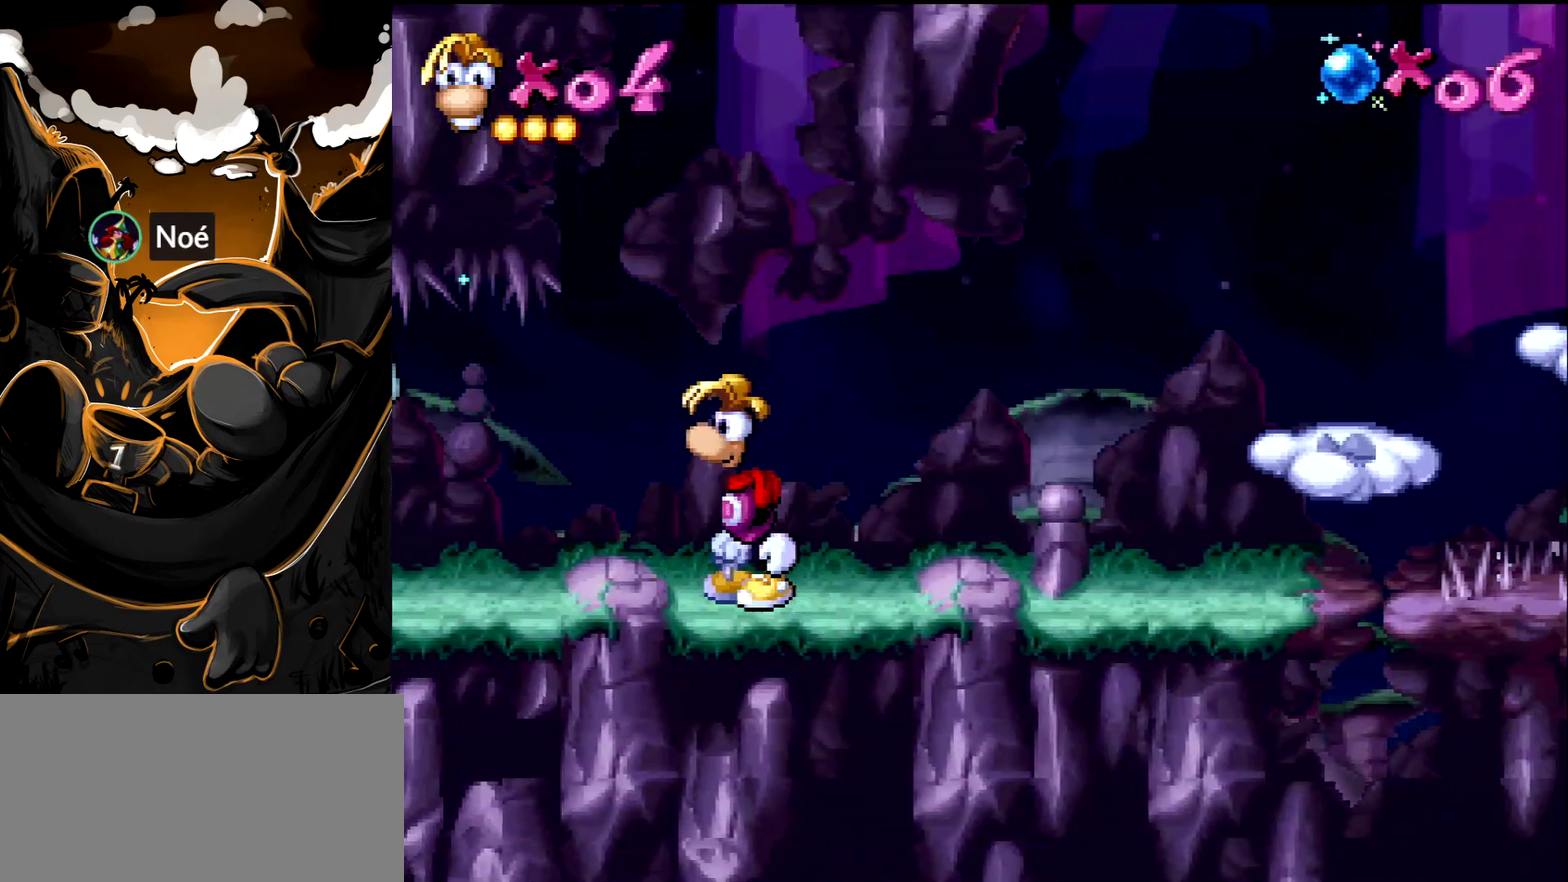
{"buttons": ["DPAD_RIGHT"], "events": [[267, "SQUARE", "down"], [350, "SQUARE", "up"], [500, "DPAD_RIGHT", "down"]]}
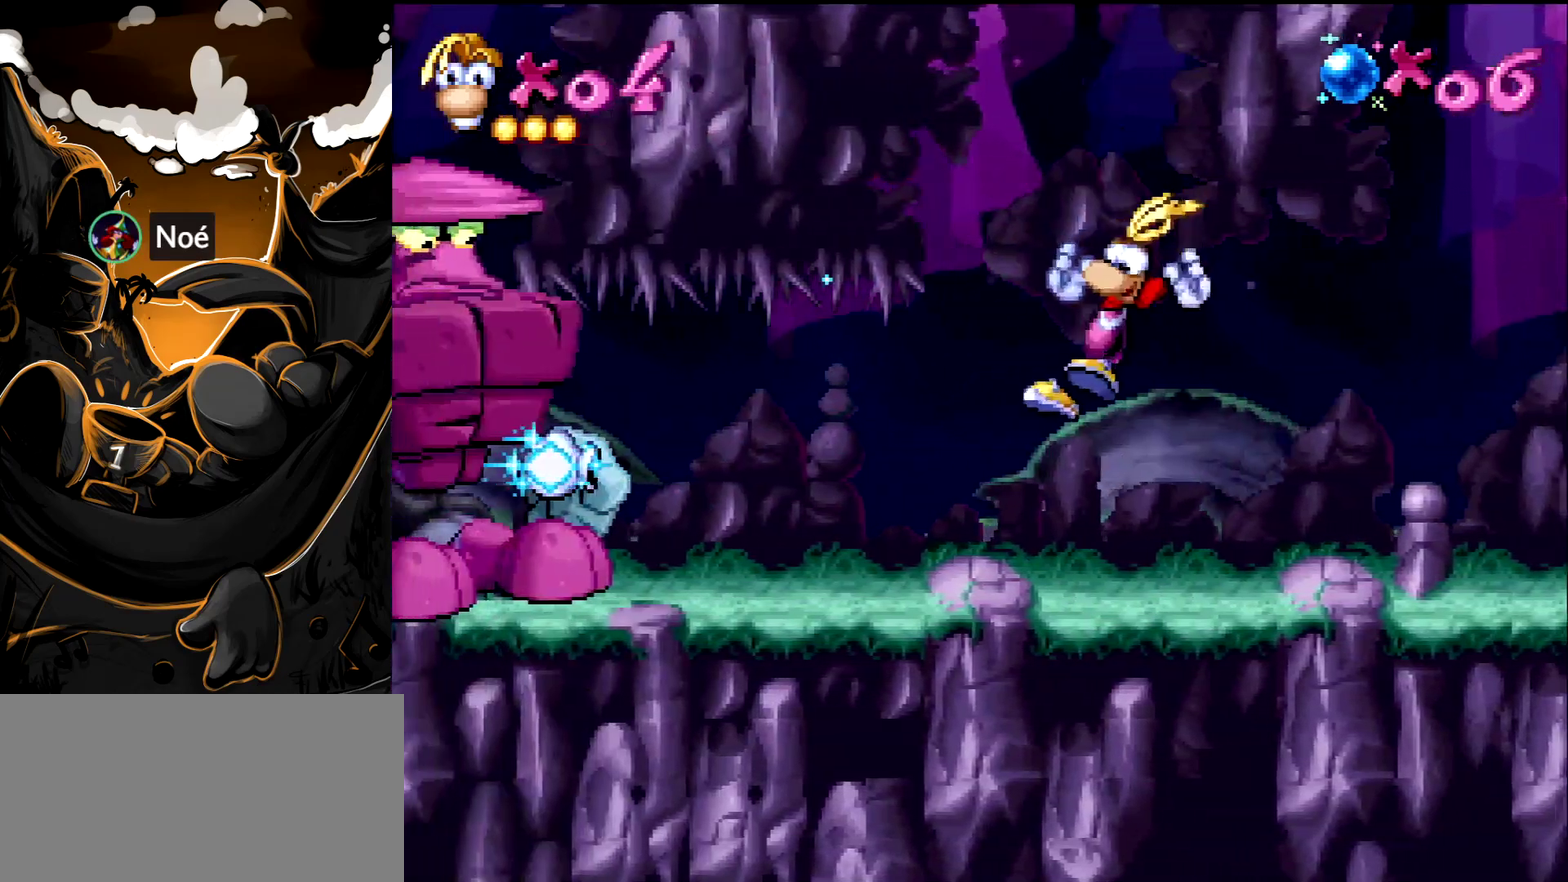
{"buttons": ["DPAD_RIGHT"], "events": []}
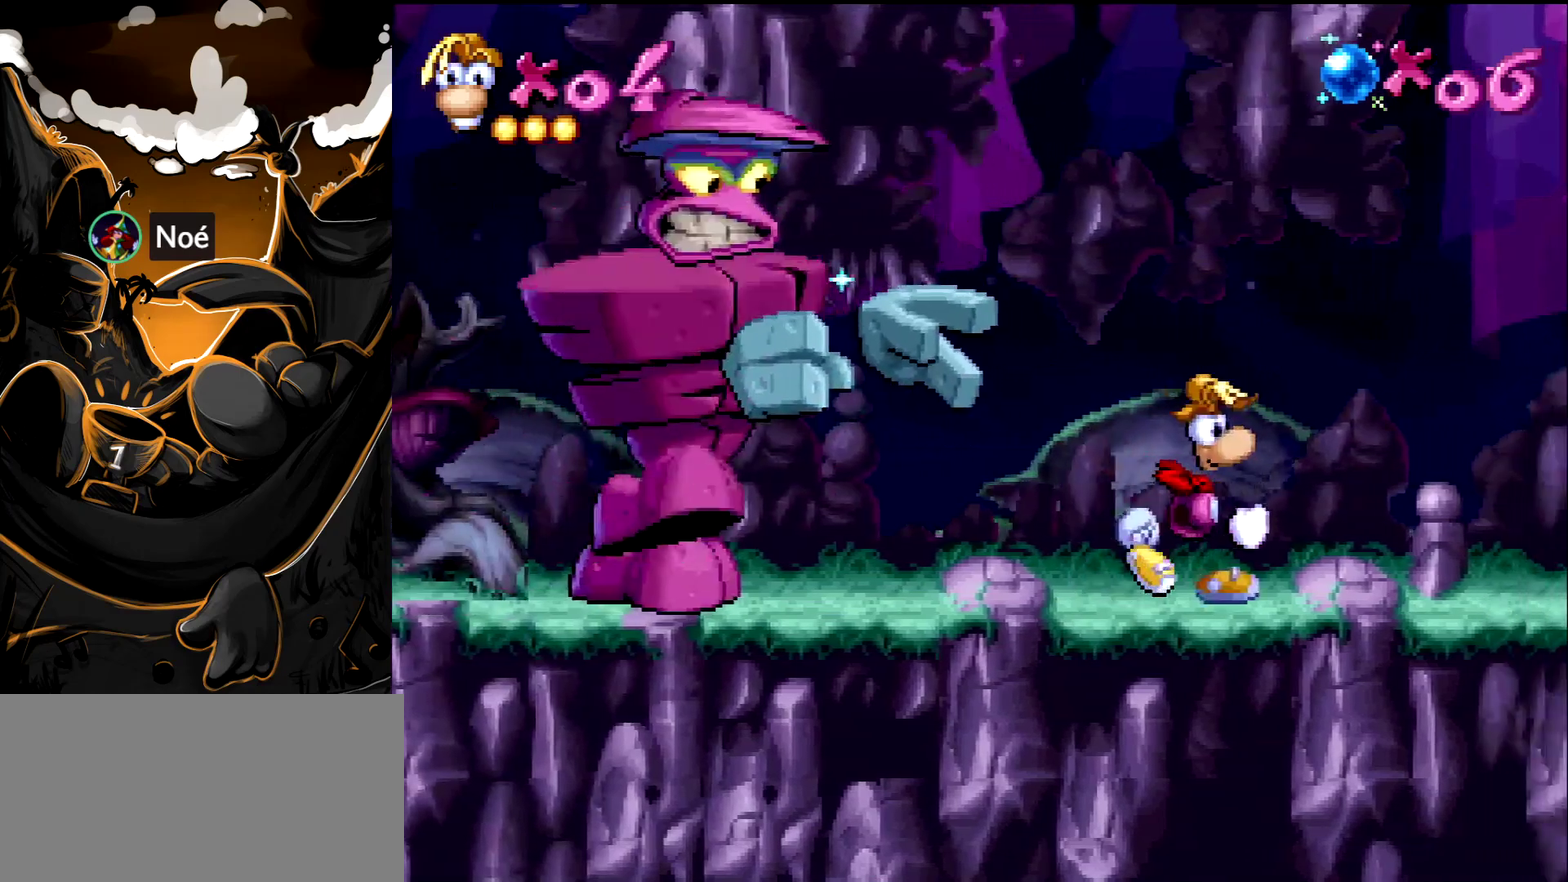
{"buttons": ["CROSS", "DPAD_RIGHT"], "events": [[400, "CROSS", "down"]]}
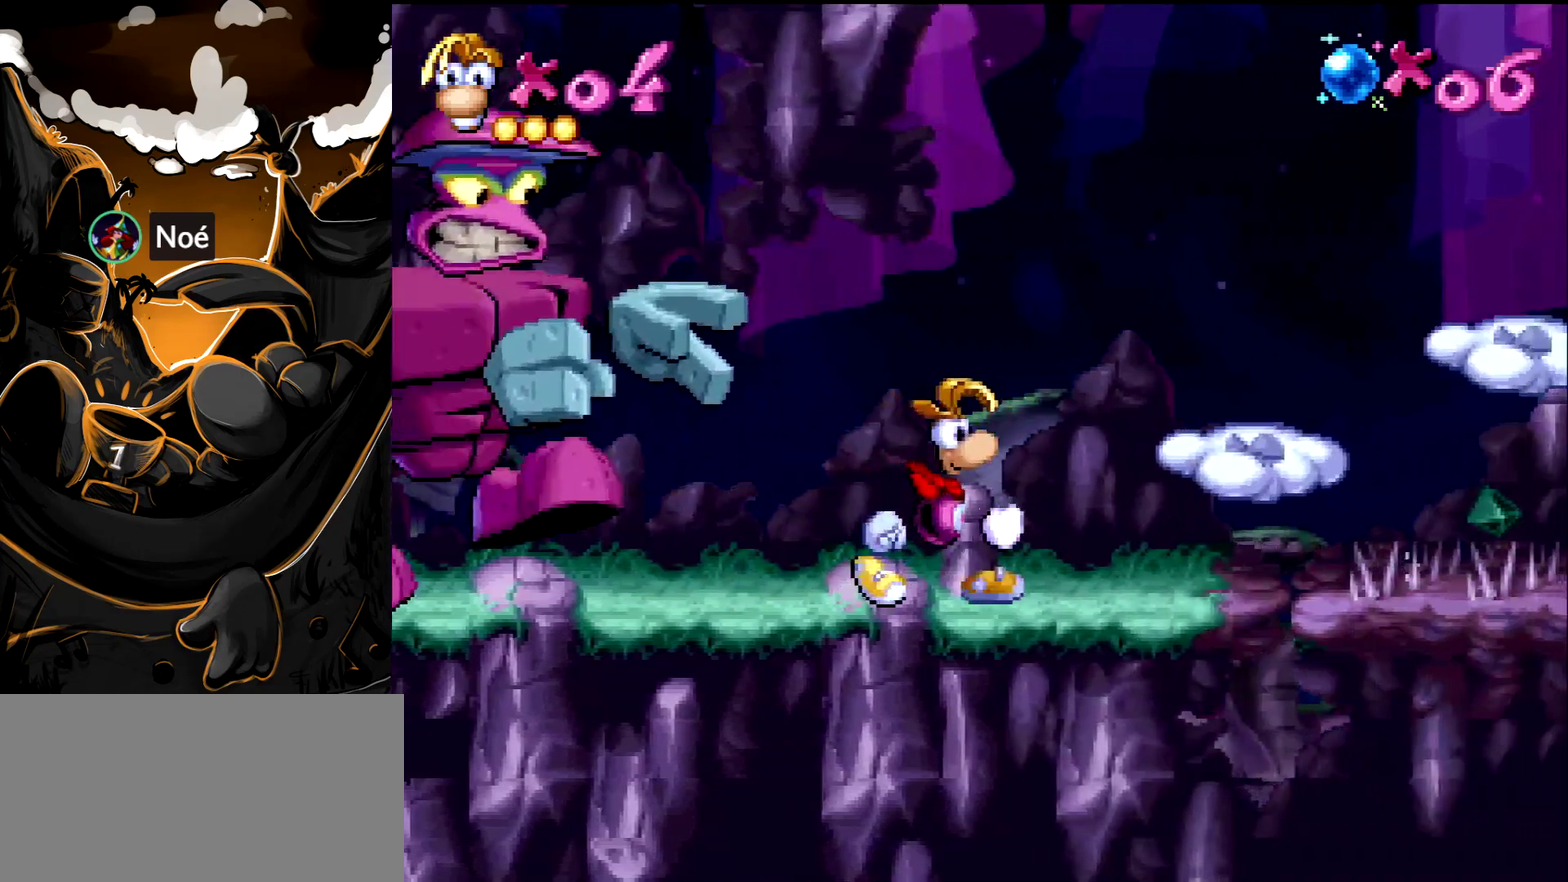
{"buttons": ["DPAD_RIGHT"], "events": [[50, "CROSS", "up"], [333, "DPAD_RIGHT", "up"], [483, "DPAD_RIGHT", "down"]]}
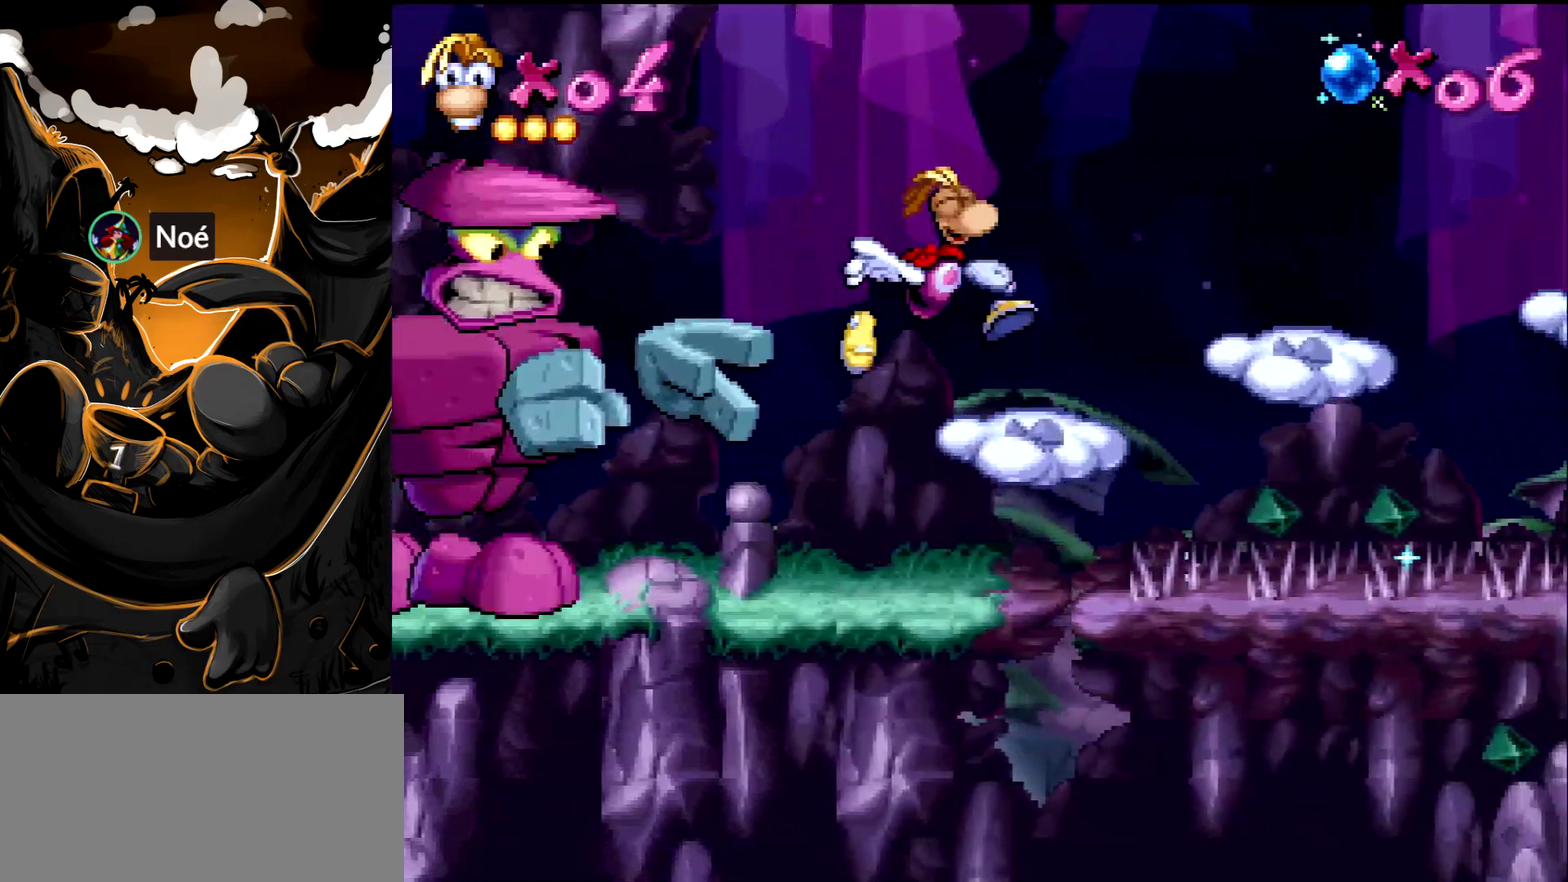
{"buttons": ["DPAD_RIGHT"], "events": [[67, "CROSS", "down"], [167, "CROSS", "up"]]}
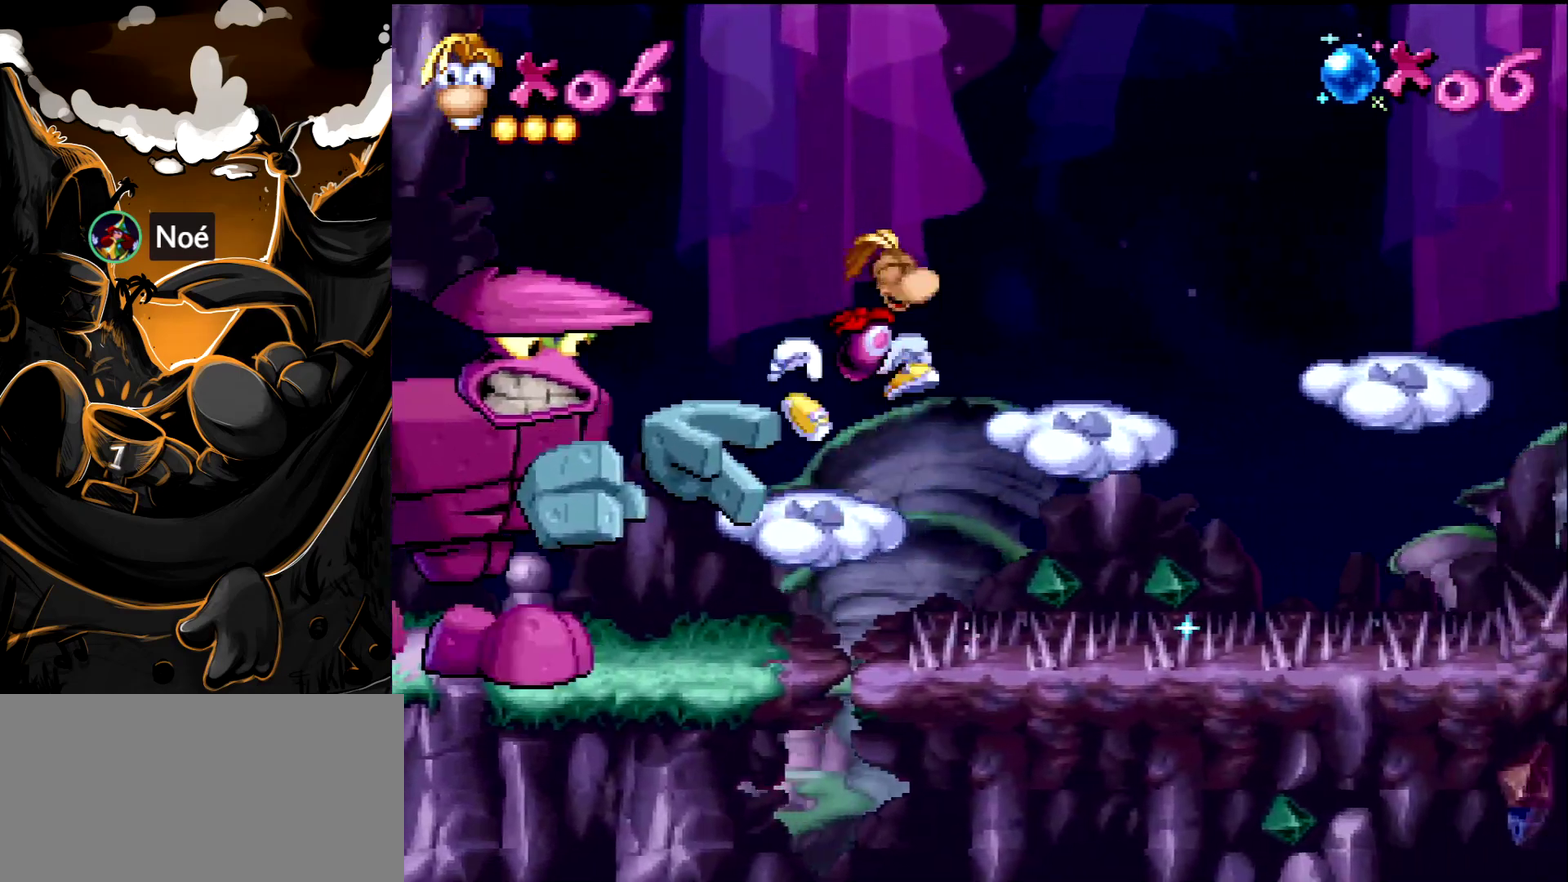
{"buttons": ["DPAD_RIGHT"], "events": [[283, "CROSS", "down"], [350, "CROSS", "up"]]}
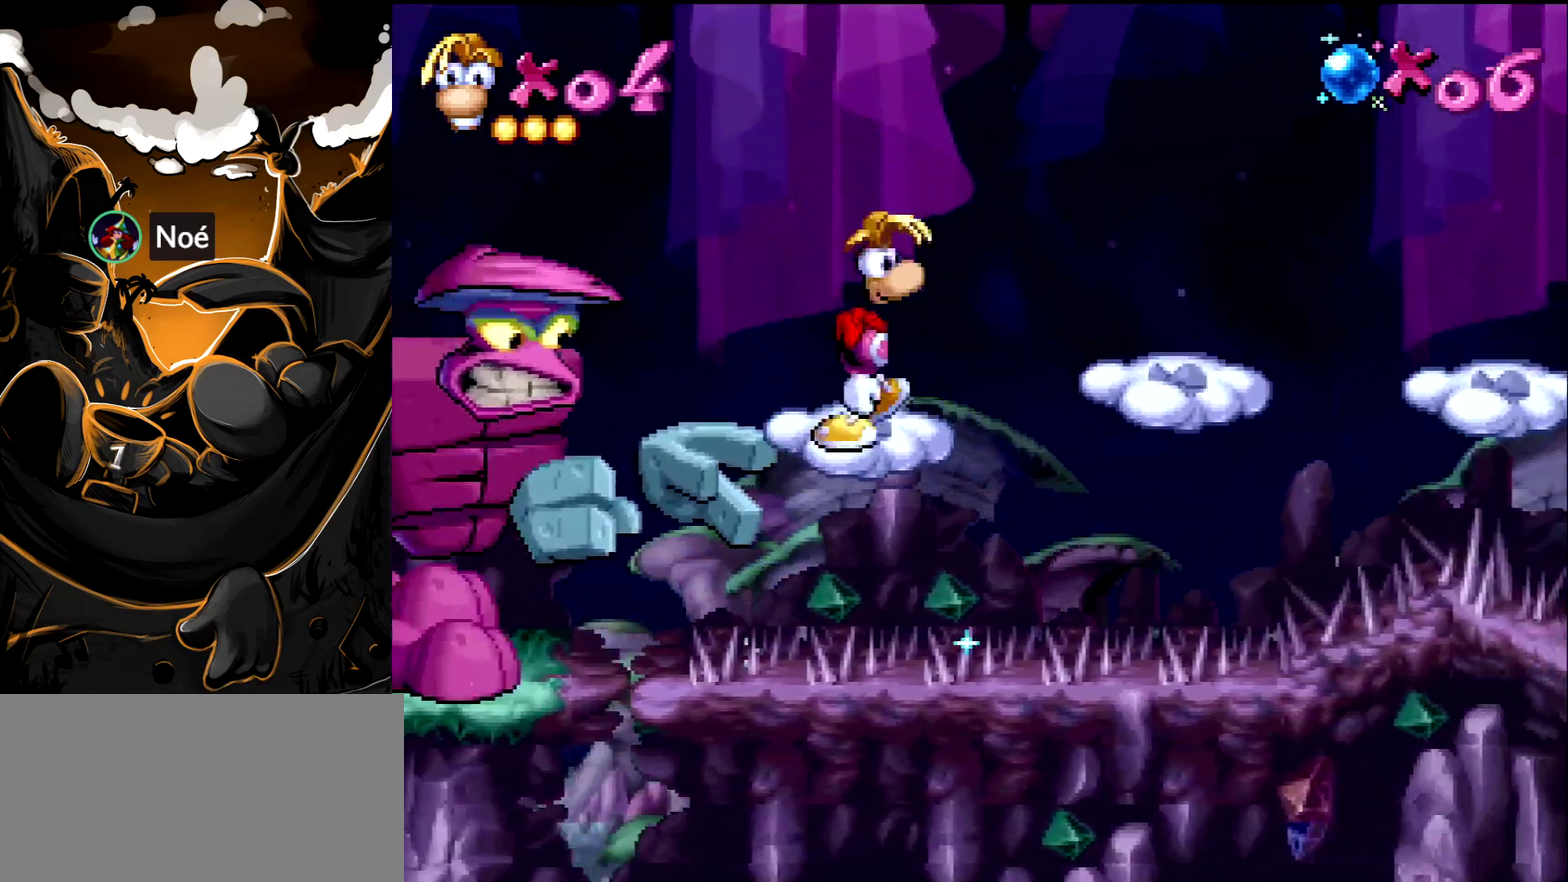
{"buttons": ["DPAD_RIGHT"], "events": [[433, "CROSS", "down"], [483, "CROSS", "up"]]}
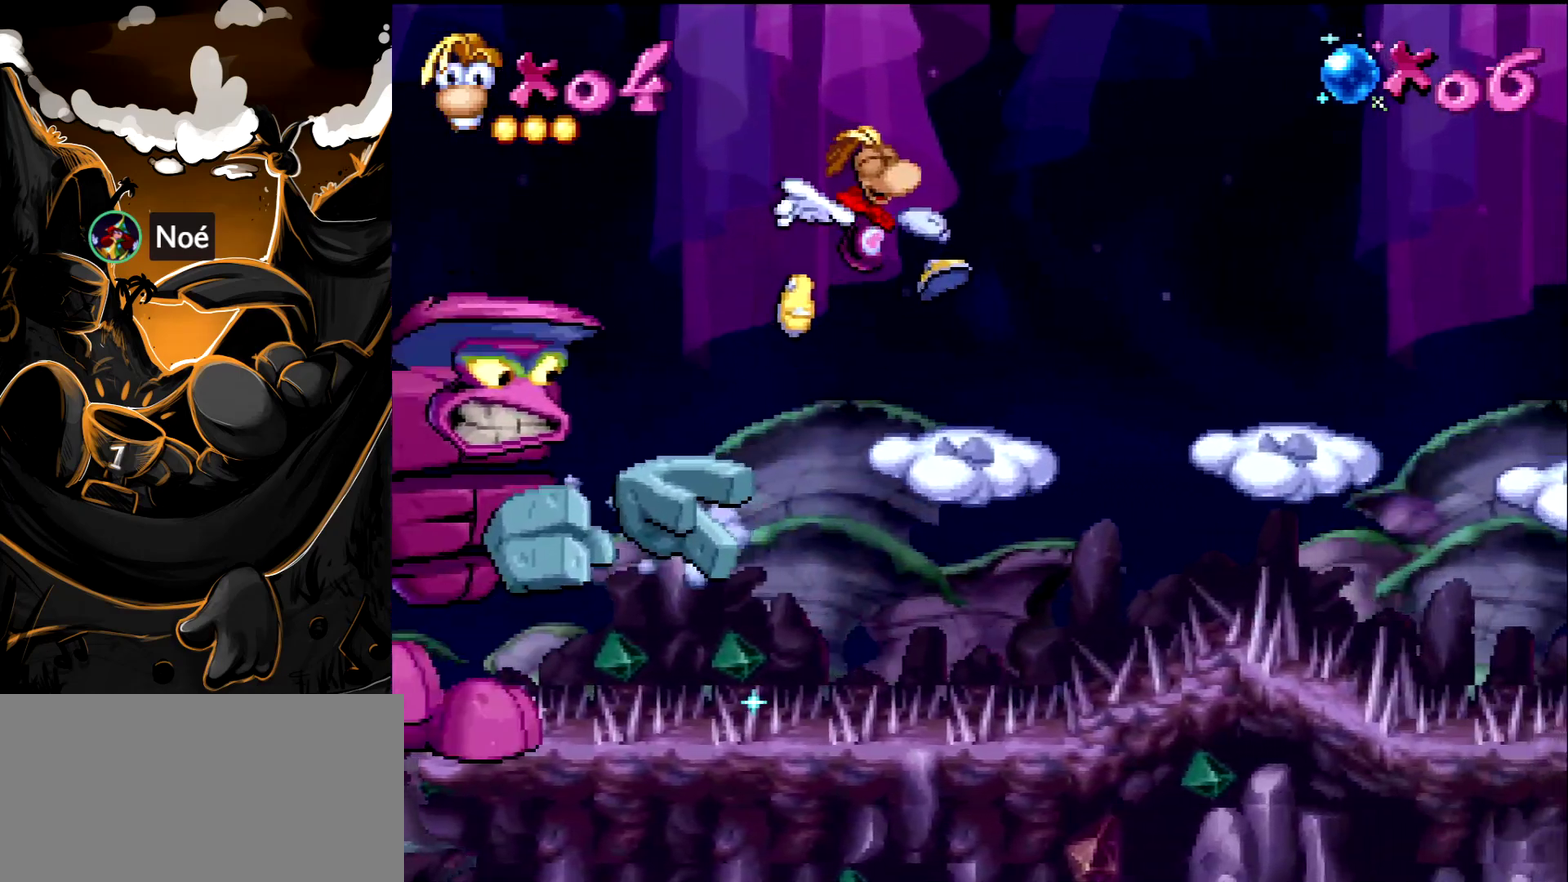
{"buttons": ["DPAD_RIGHT"], "events": []}
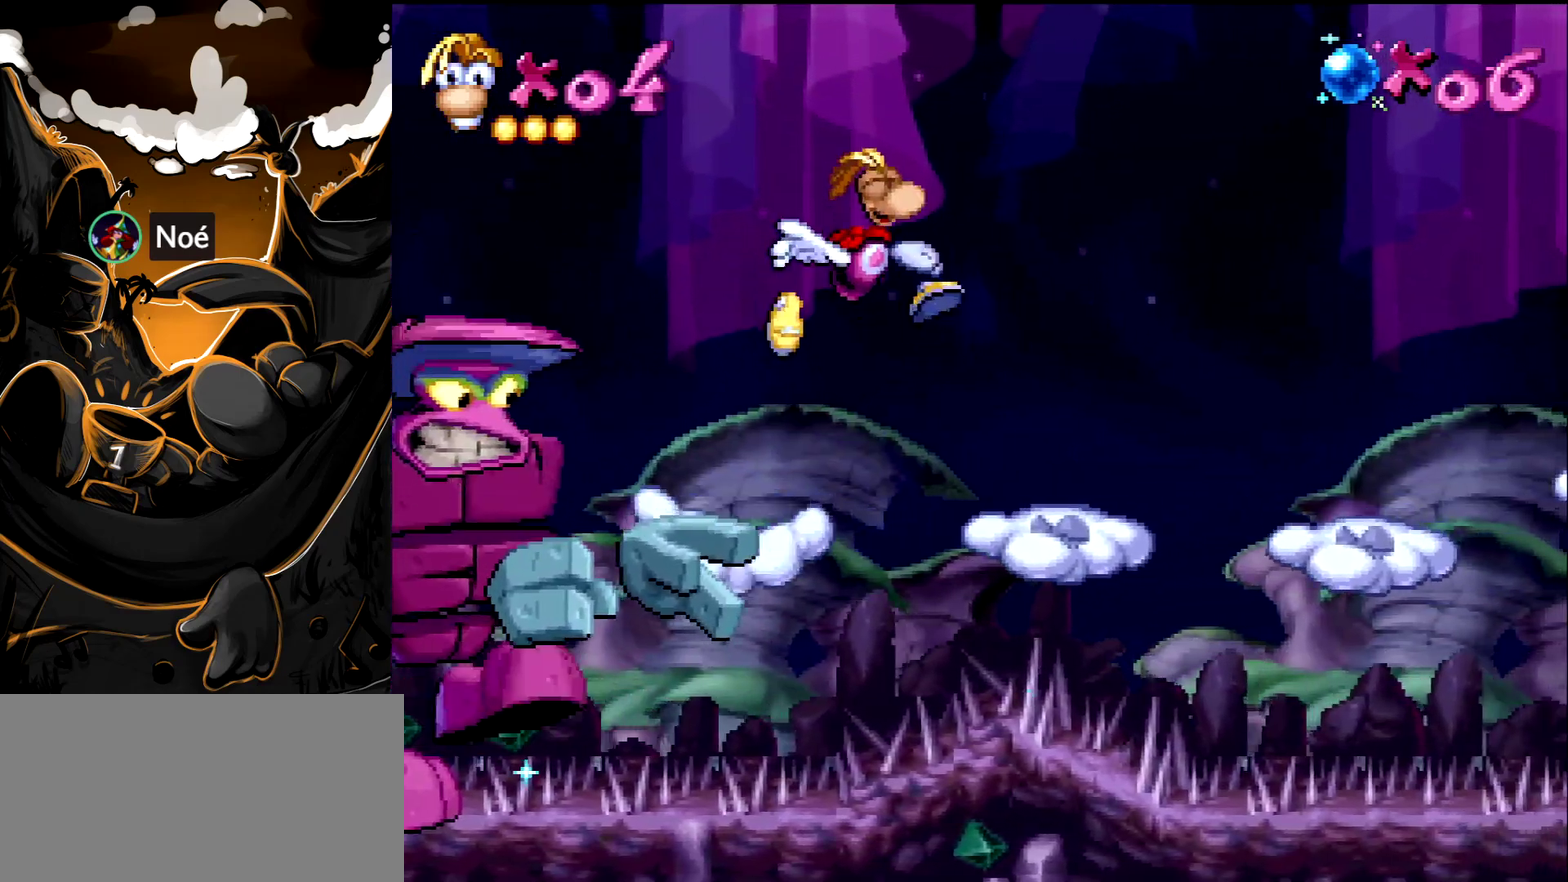
{"buttons": ["DPAD_RIGHT"], "events": [[100, "CROSS", "down"], [250, "CROSS", "up"]]}
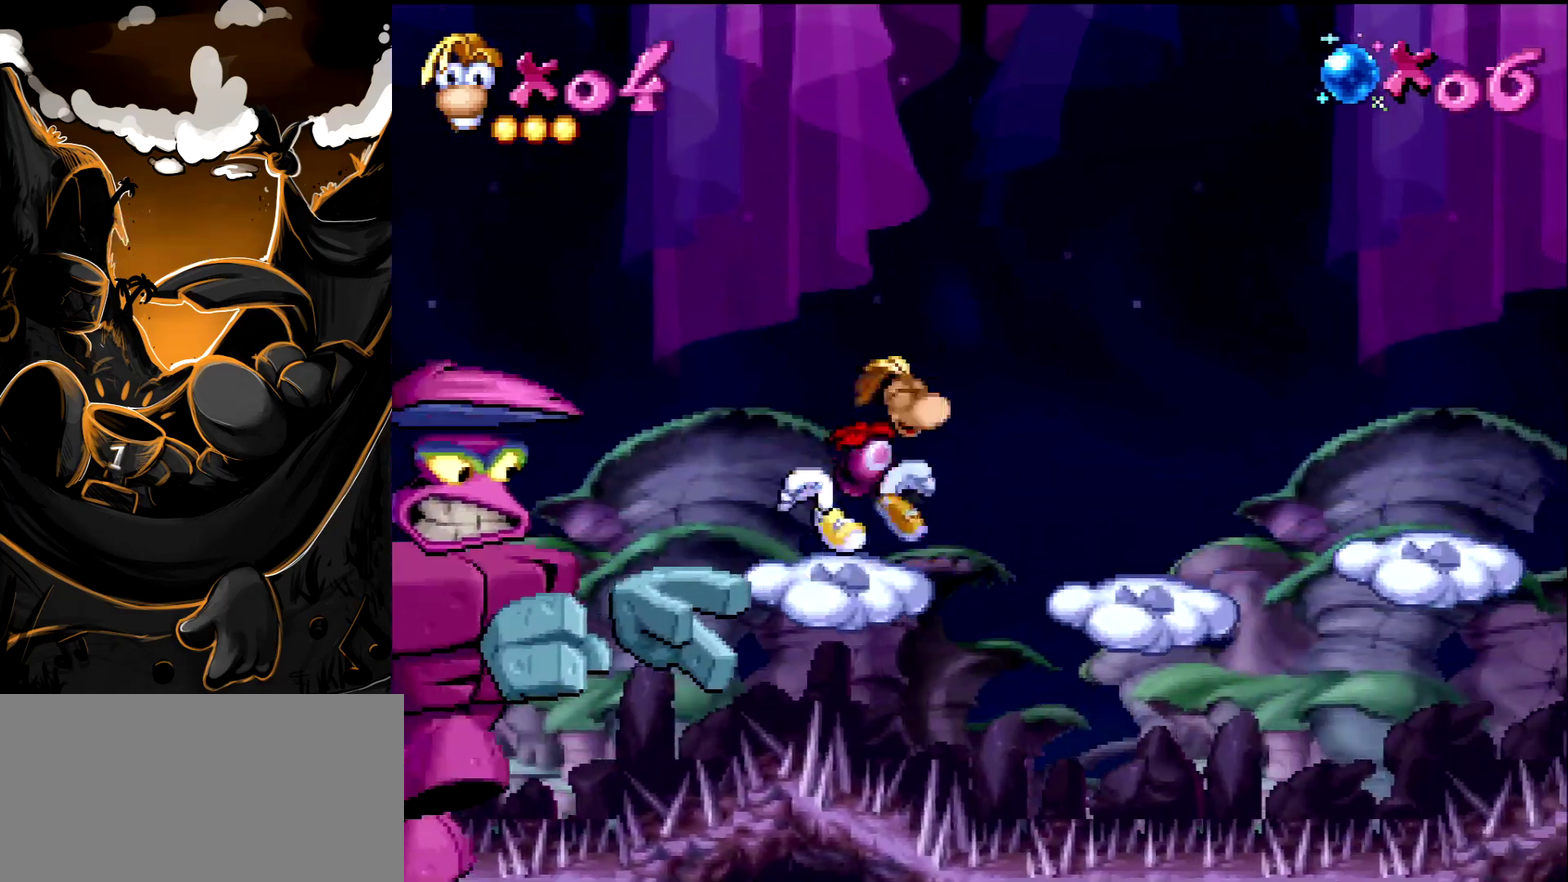
{"buttons": ["DPAD_RIGHT"], "events": [[350, "CROSS", "down"], [417, "CROSS", "up"]]}
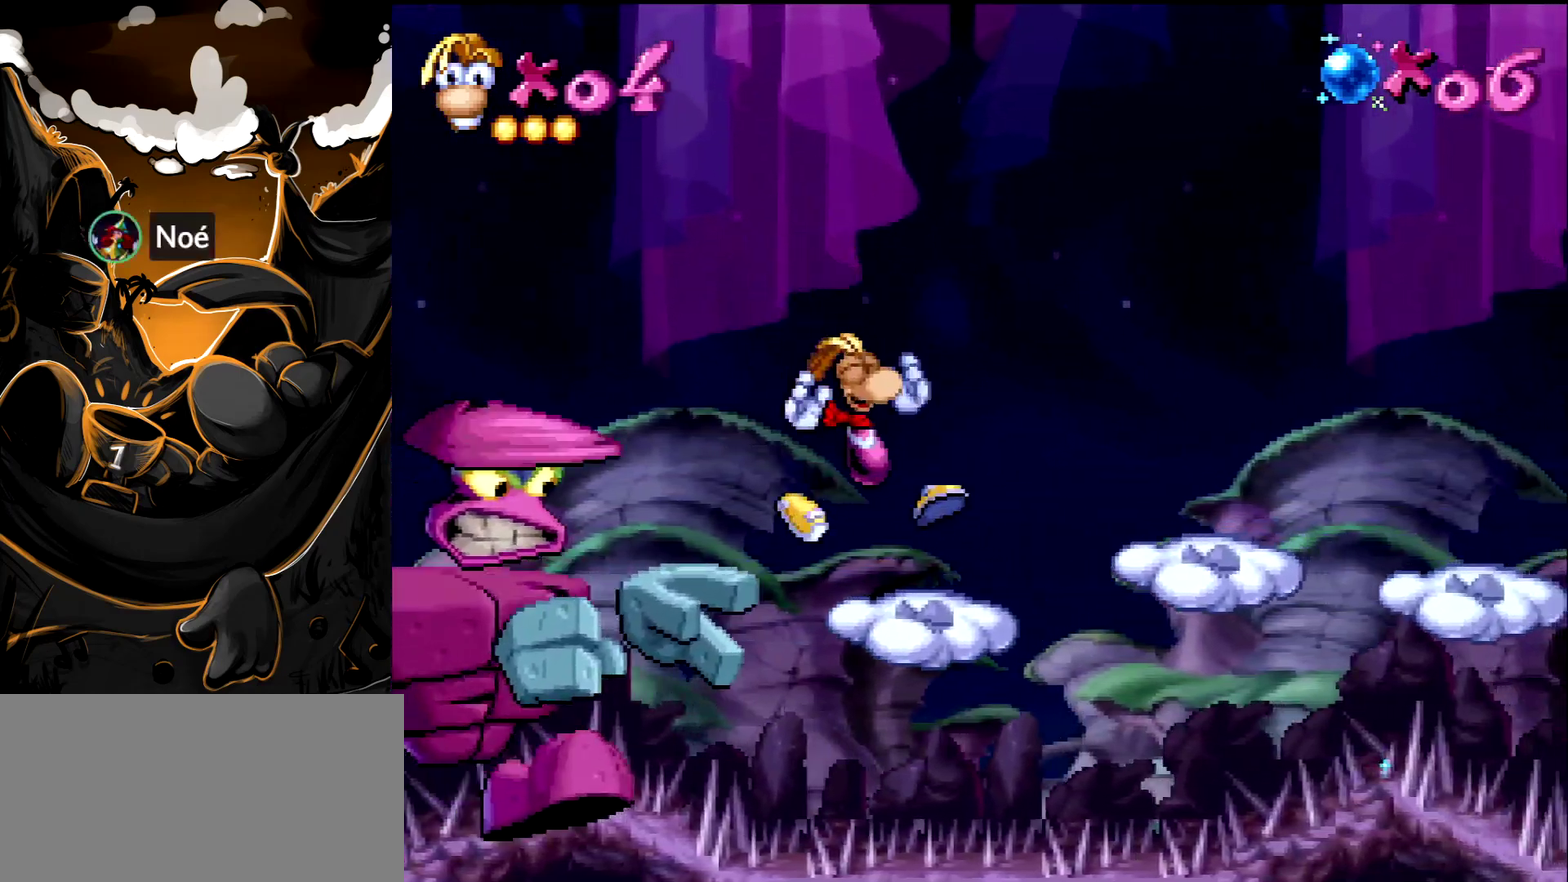
{"buttons": ["DPAD_RIGHT"], "events": []}
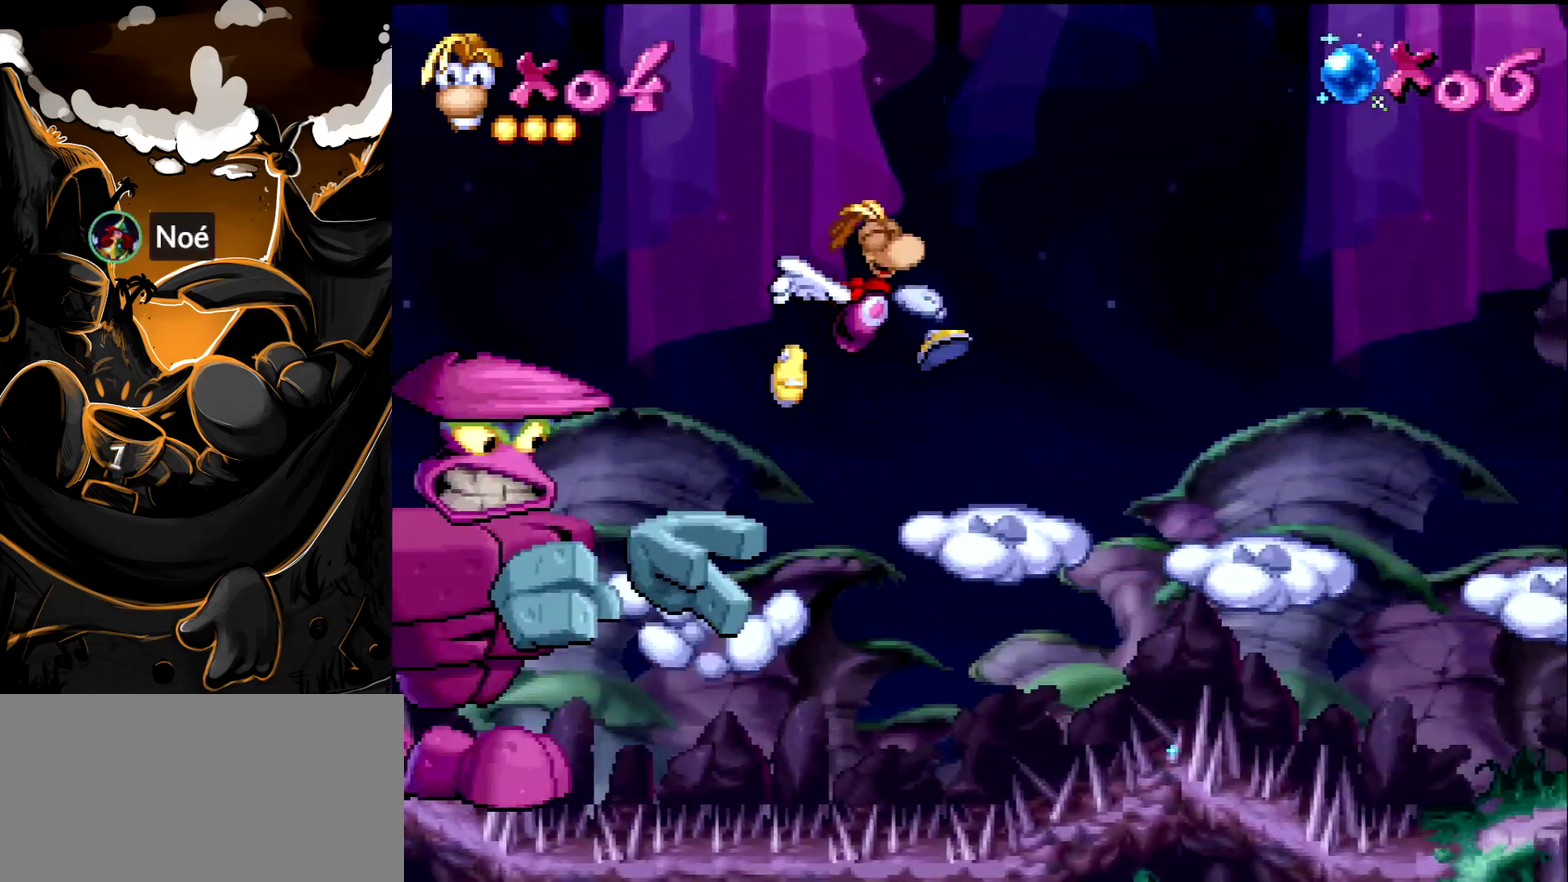
{"buttons": ["DPAD_RIGHT"], "events": [[100, "CROSS", "down"], [217, "CROSS", "up"], [400, "CROSS", "down"], [500, "CROSS", "up"]]}
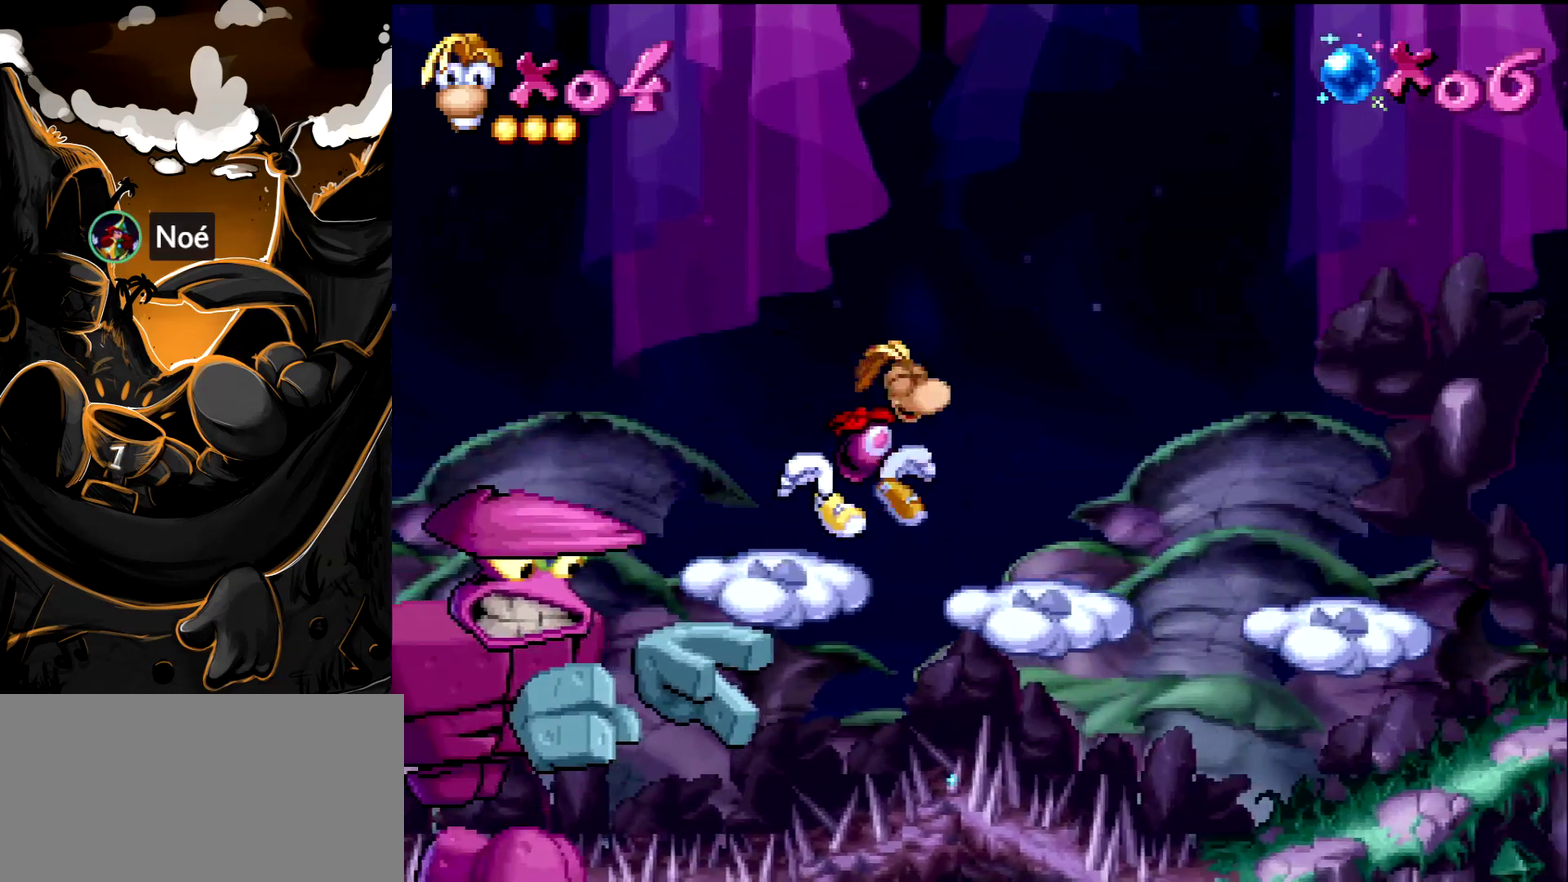
{"buttons": ["DPAD_RIGHT"], "events": [[367, "CROSS", "down"], [450, "CROSS", "up"]]}
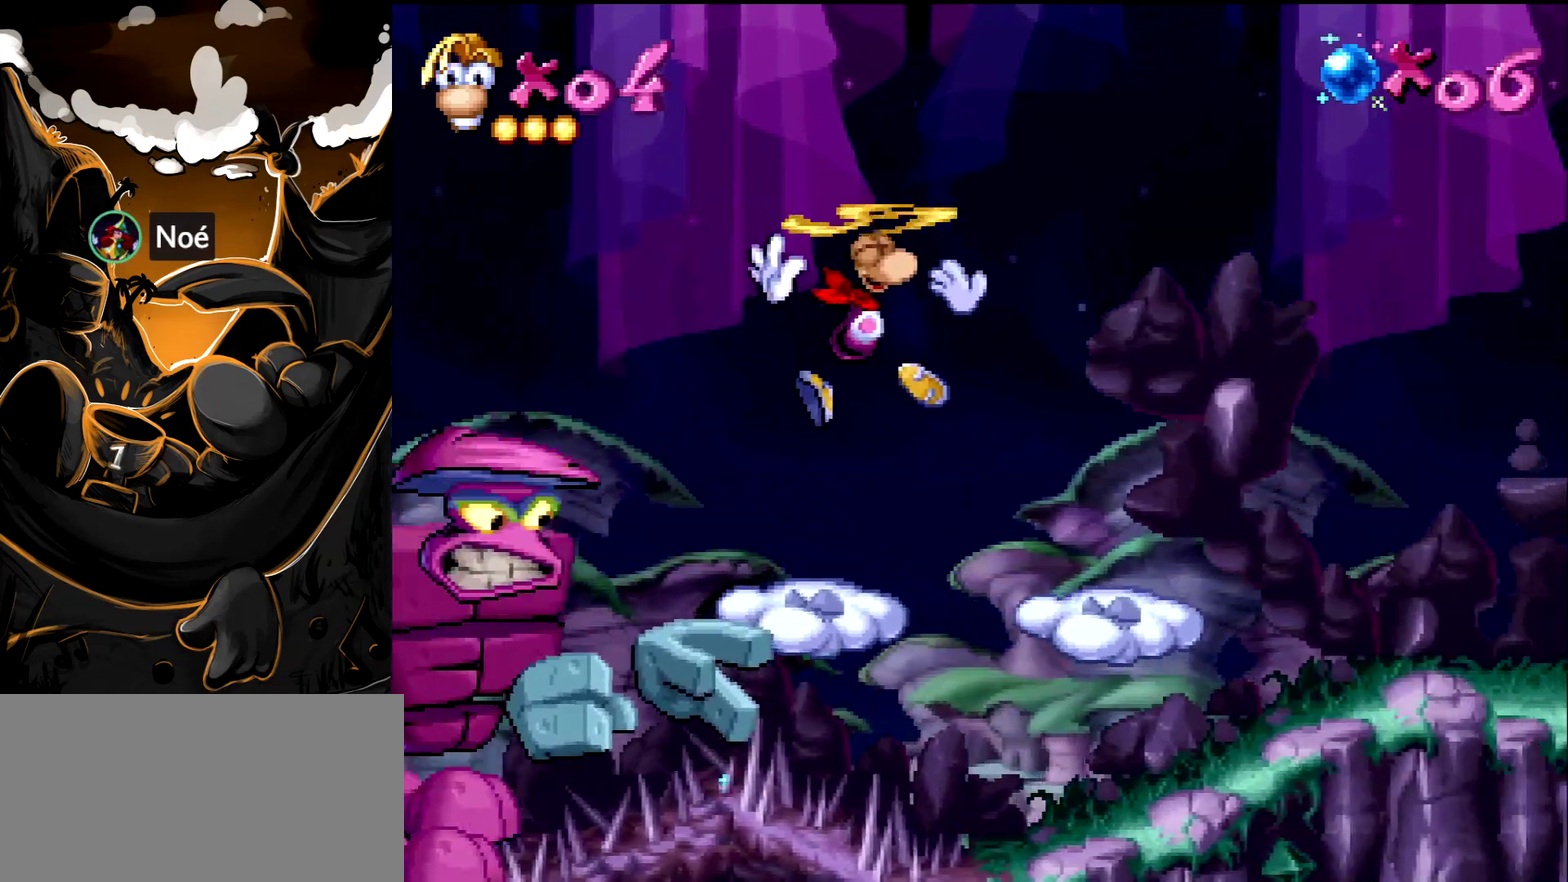
{"buttons": ["DPAD_RIGHT"], "events": []}
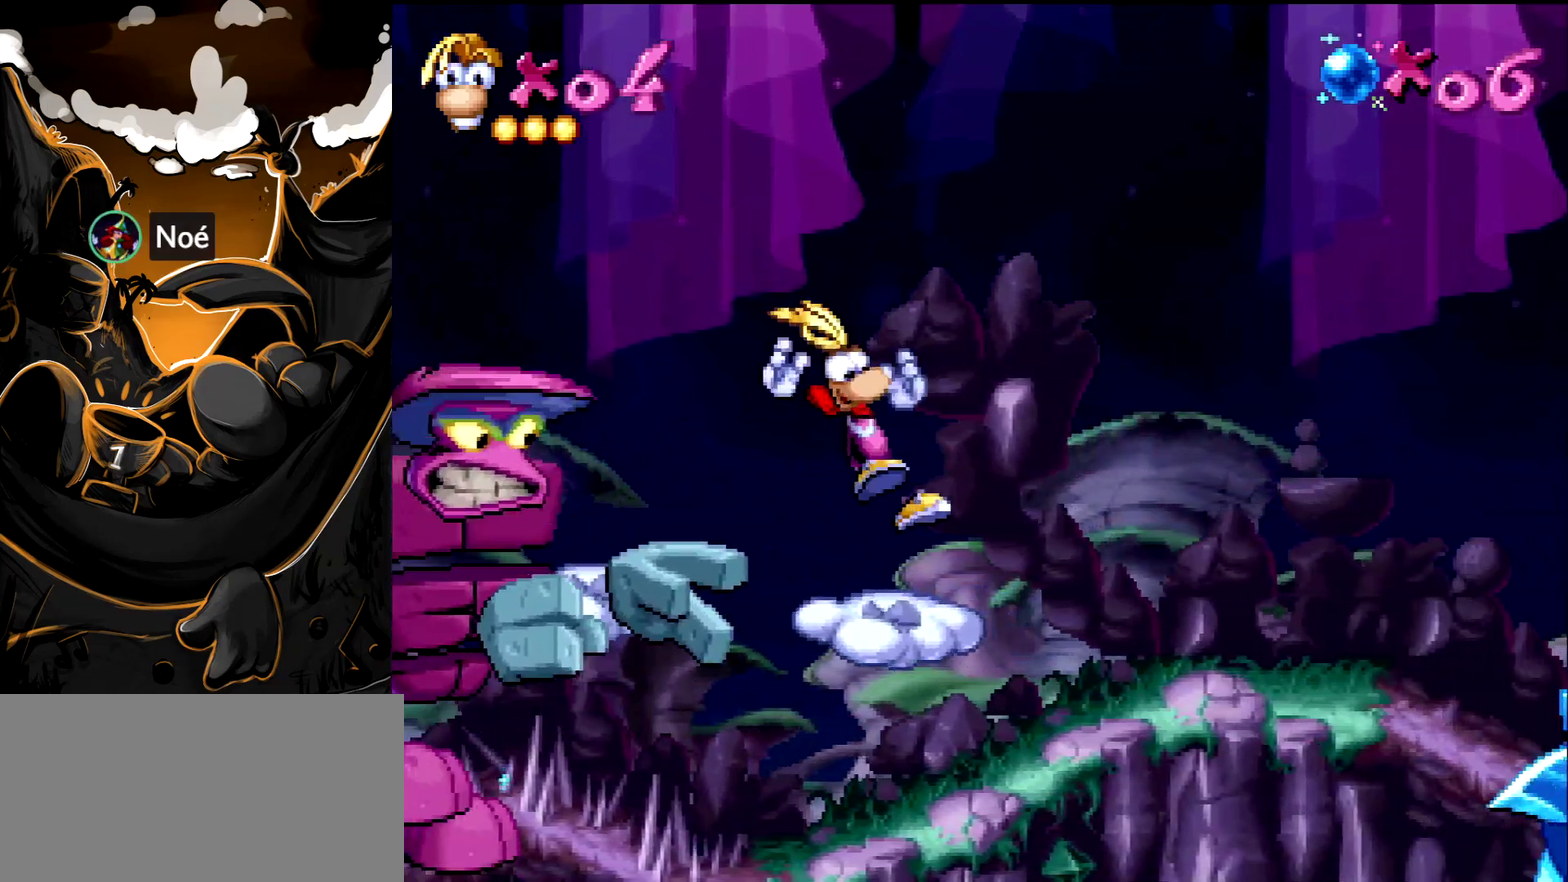
{"buttons": ["DPAD_RIGHT"], "events": []}
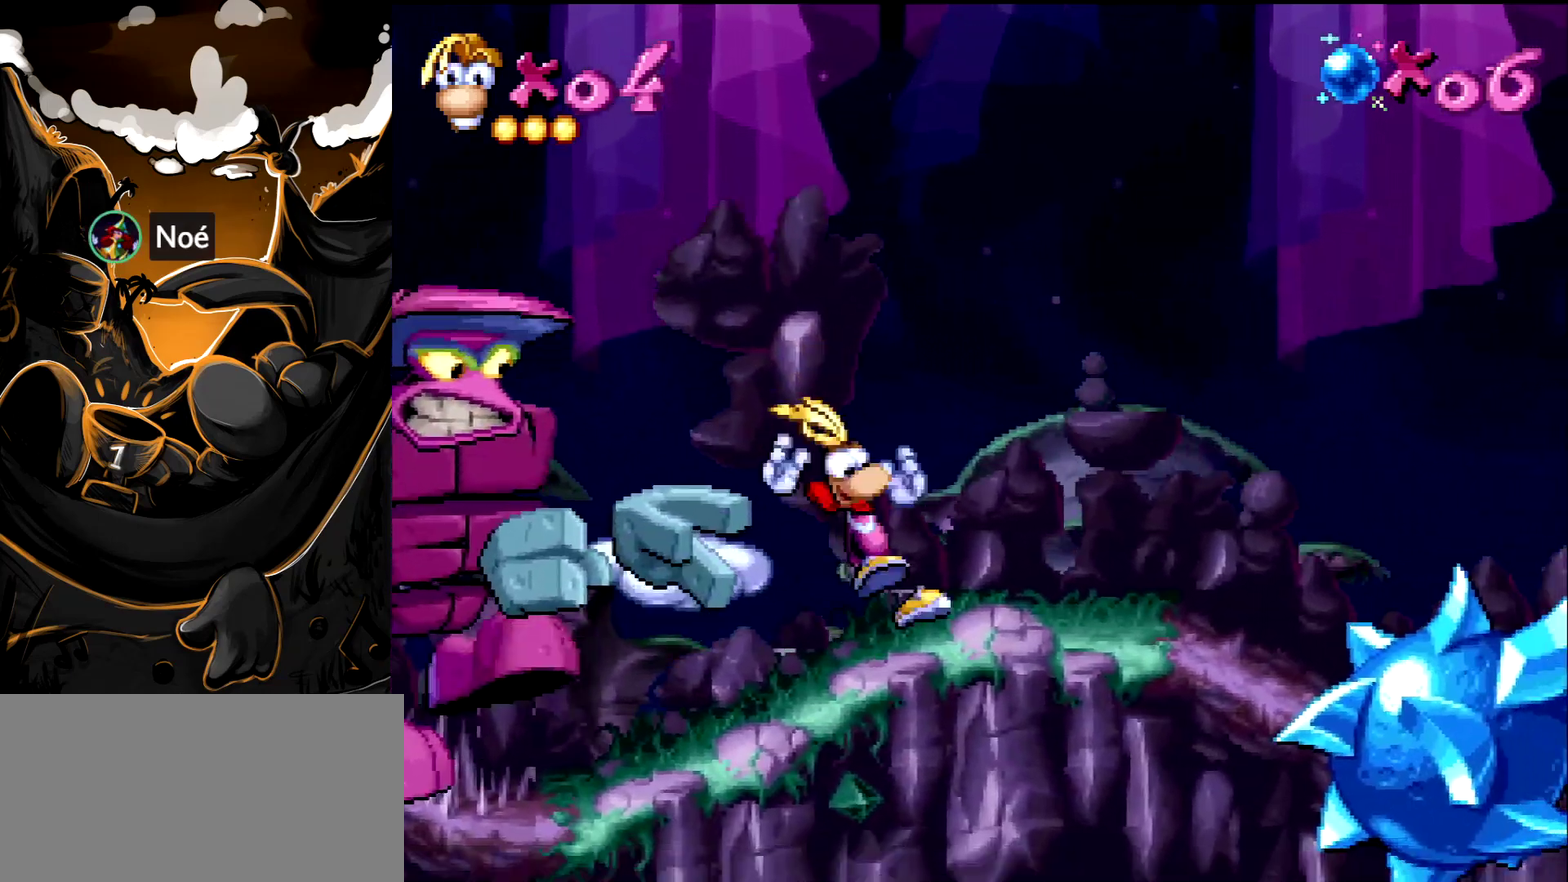
{"buttons": ["DPAD_RIGHT"], "events": [[150, "CROSS", "down"], [400, "CROSS", "up"]]}
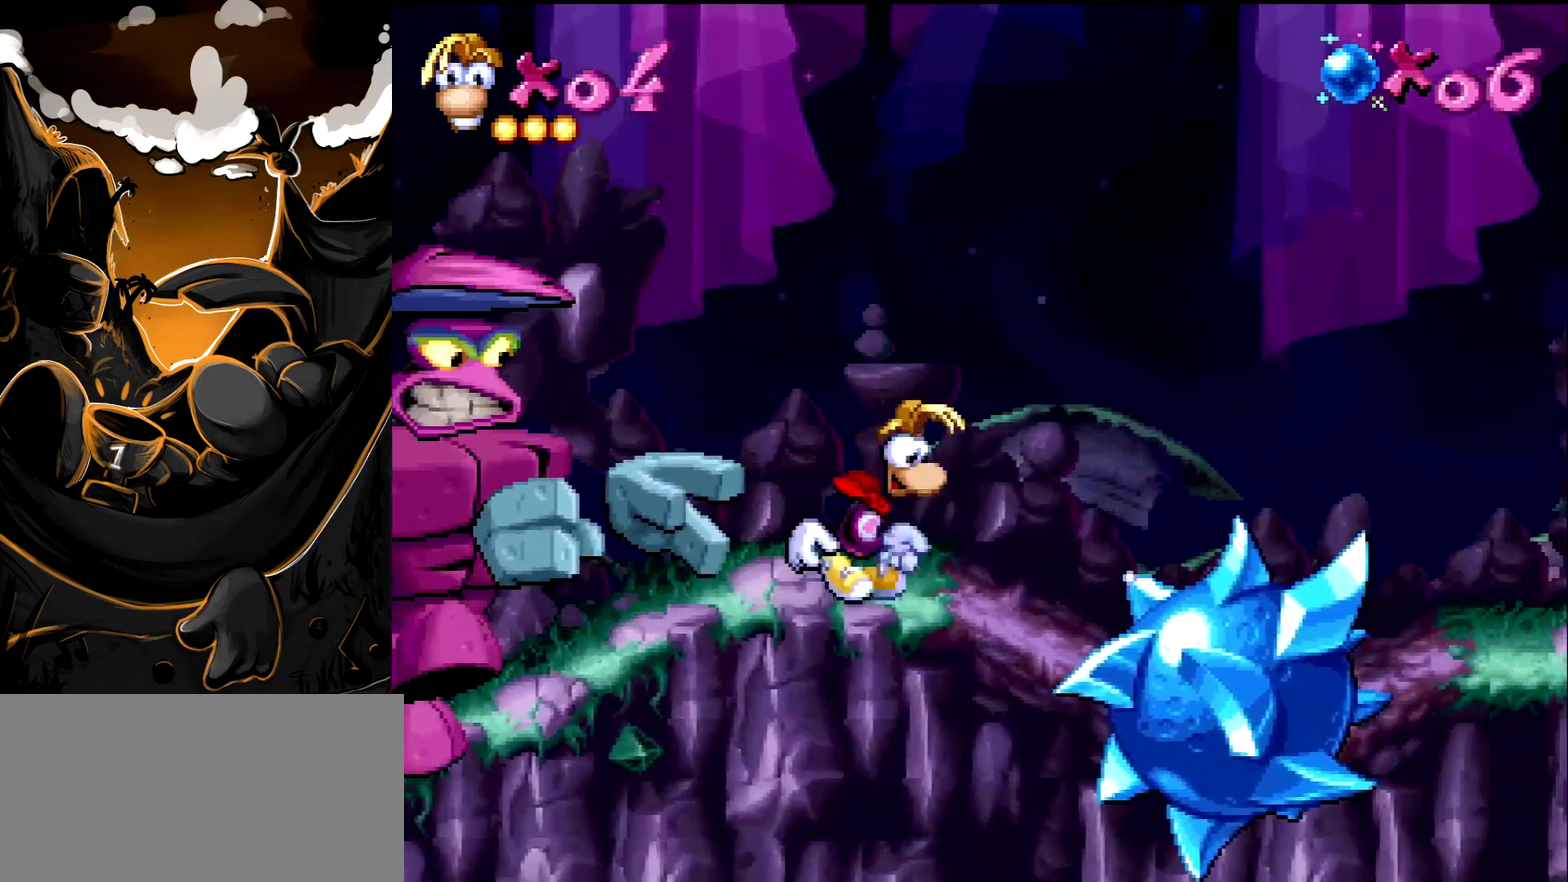
{"buttons": ["DPAD_RIGHT"], "events": [[33, "CROSS", "down"], [183, "CROSS", "up"]]}
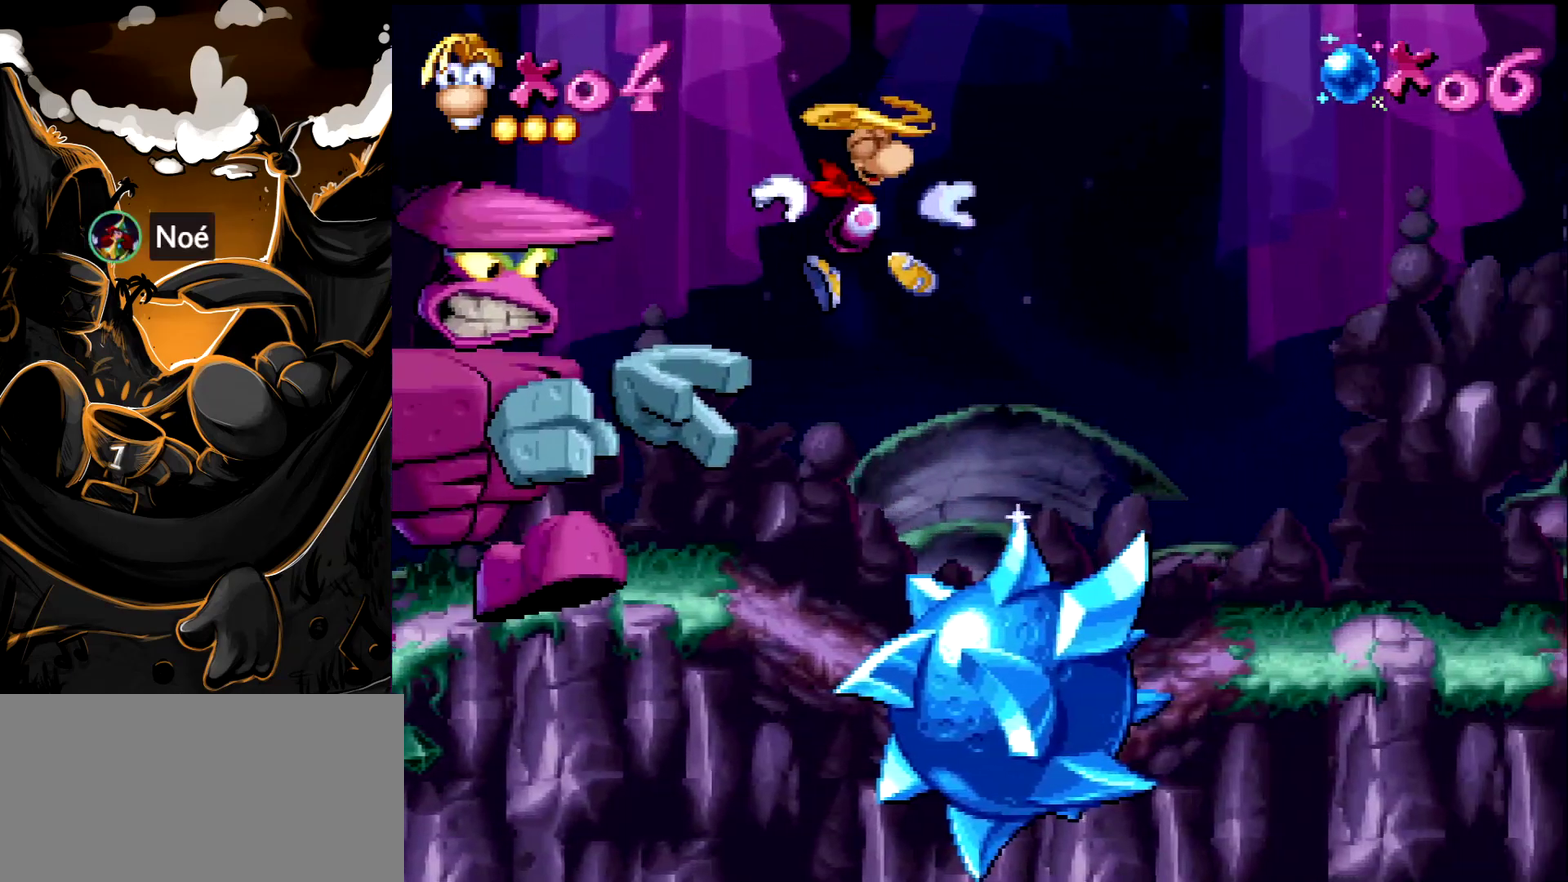
{"buttons": ["DPAD_RIGHT"], "events": [[167, "CROSS", "down"], [350, "CROSS", "up"]]}
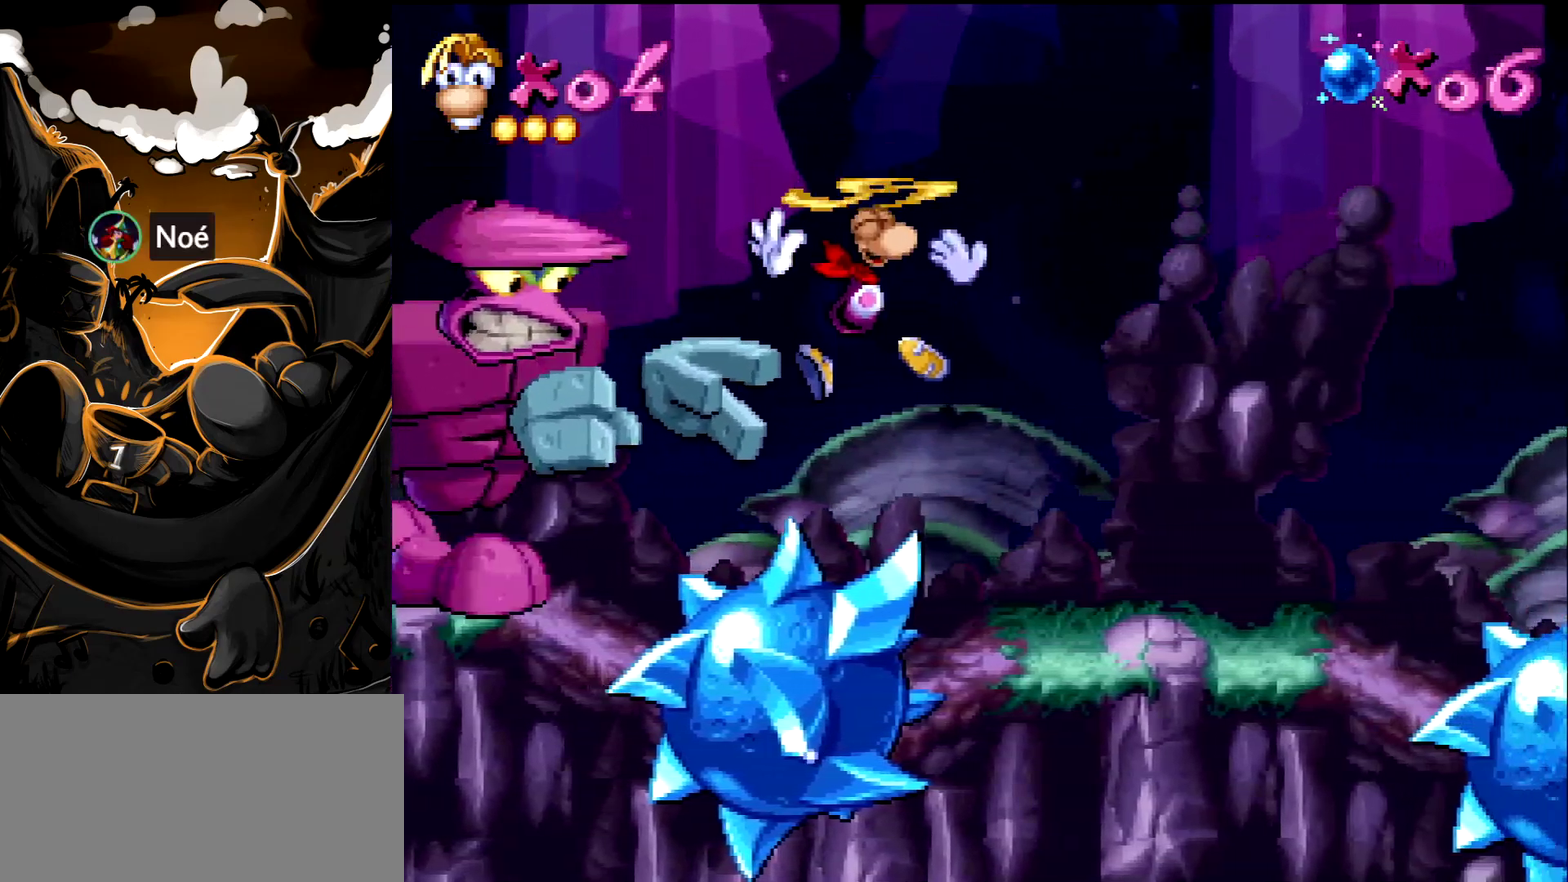
{"buttons": ["DPAD_RIGHT"], "events": []}
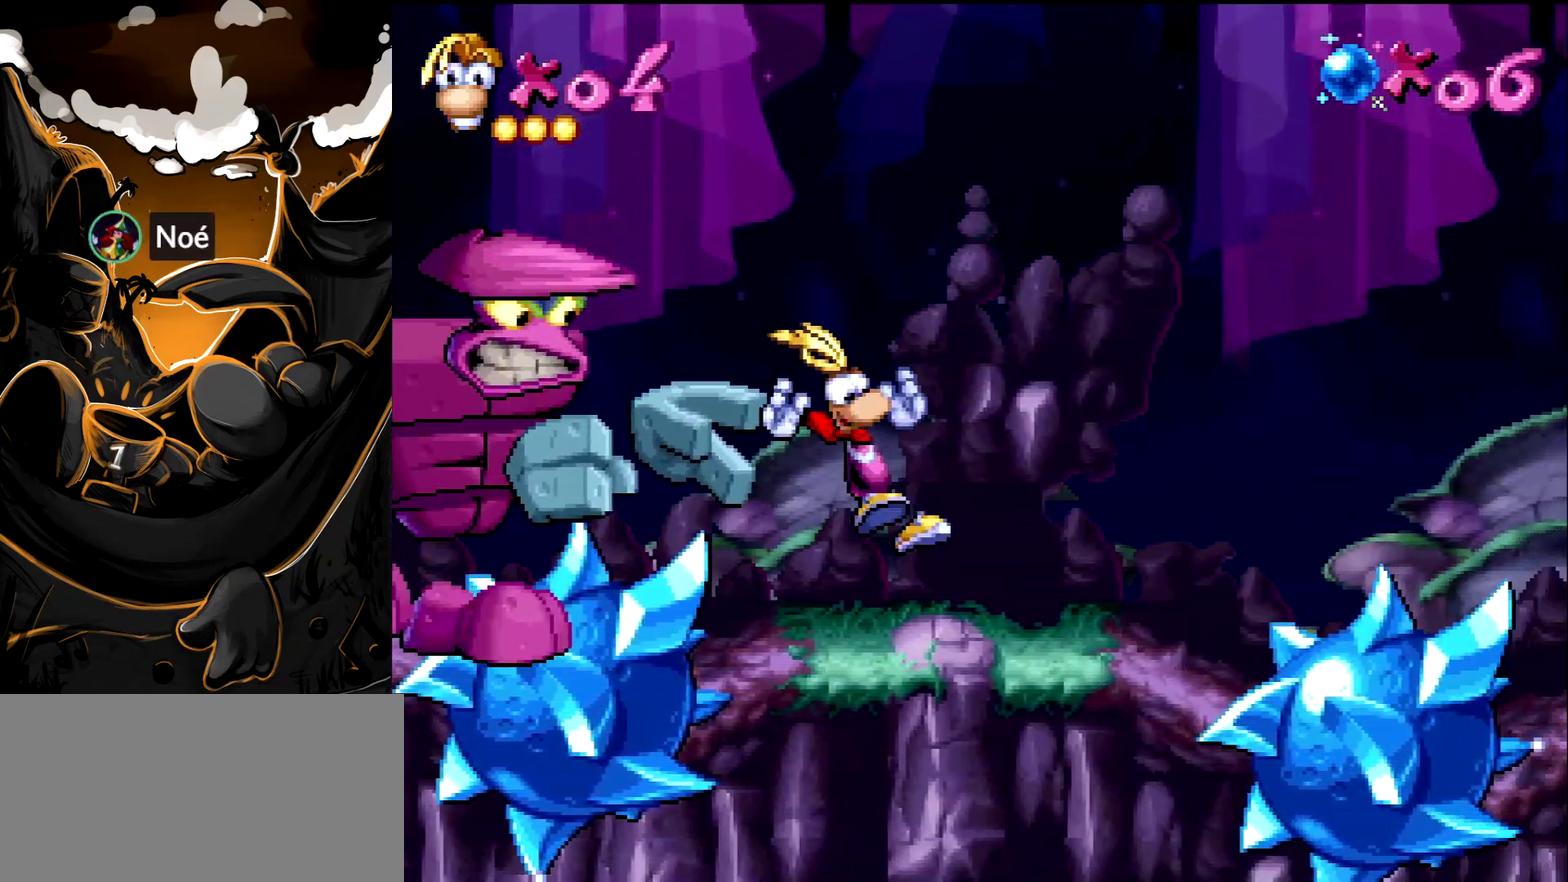
{"buttons": ["CROSS", "DPAD_RIGHT"], "events": [[33, "CROSS", "down"], [283, "CROSS", "up"], [400, "CROSS", "down"]]}
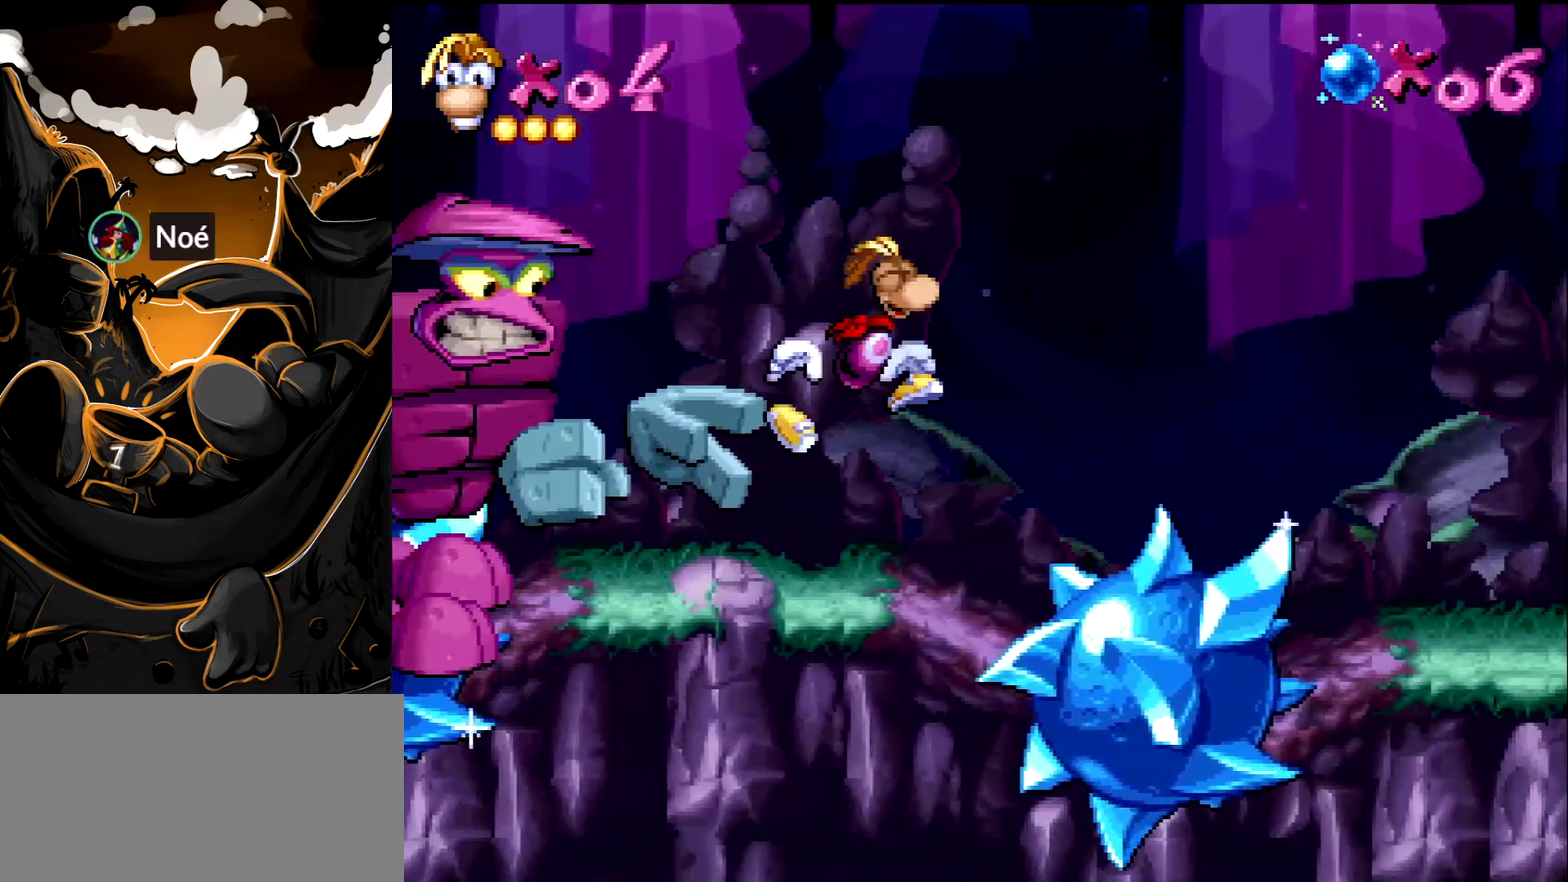
{"buttons": ["CROSS", "DPAD_RIGHT"], "events": [[67, "CROSS", "up"], [417, "CROSS", "down"]]}
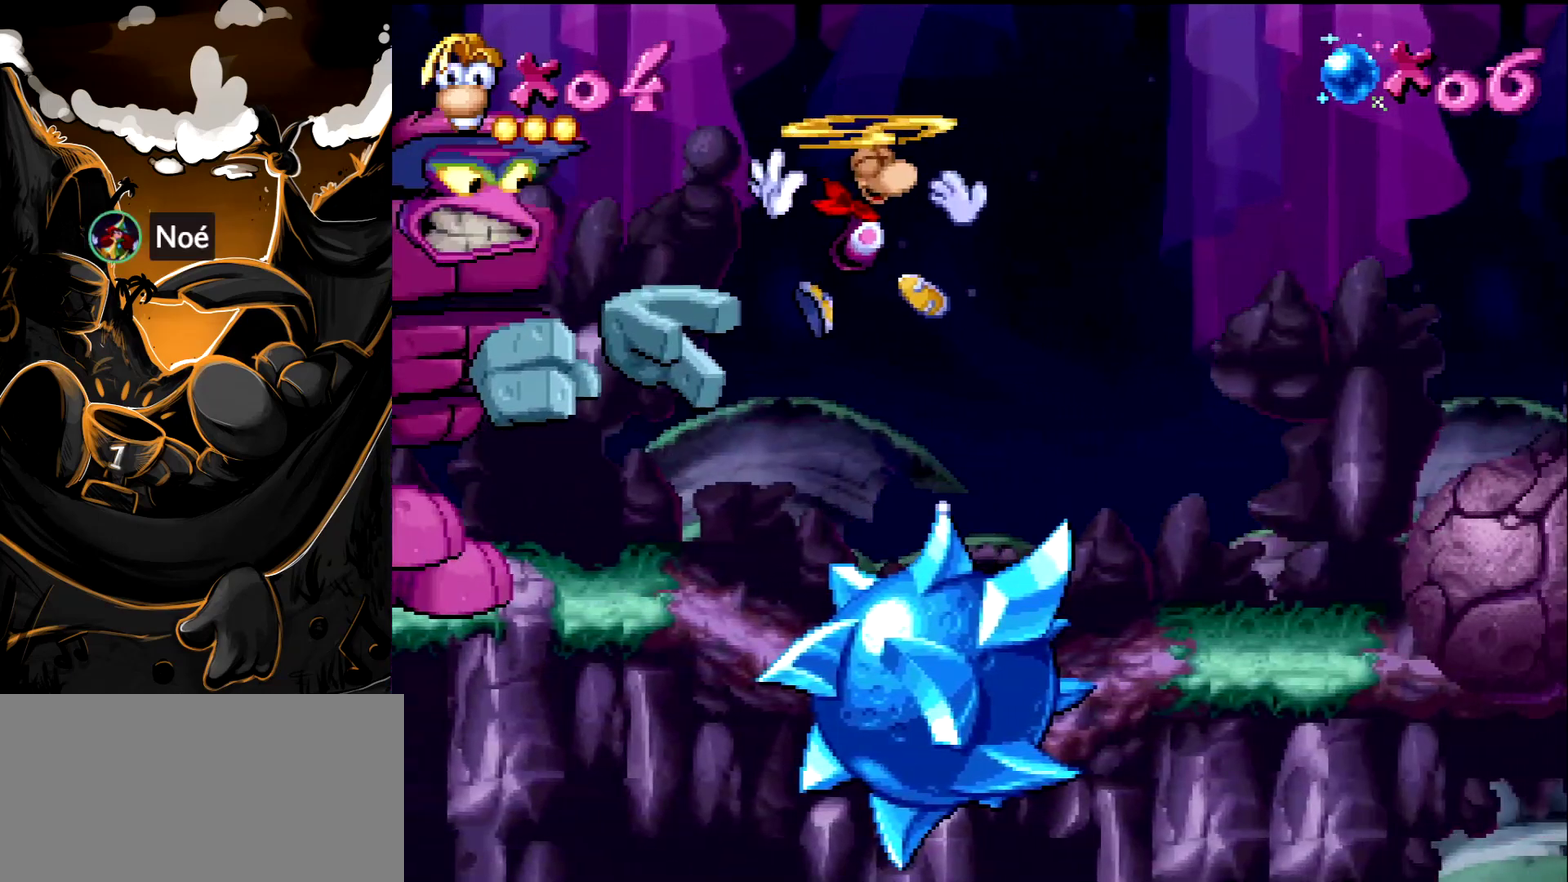
{"buttons": ["SQUARE", "DPAD_RIGHT"], "events": [[33, "CROSS", "up"], [467, "SQUARE", "down"]]}
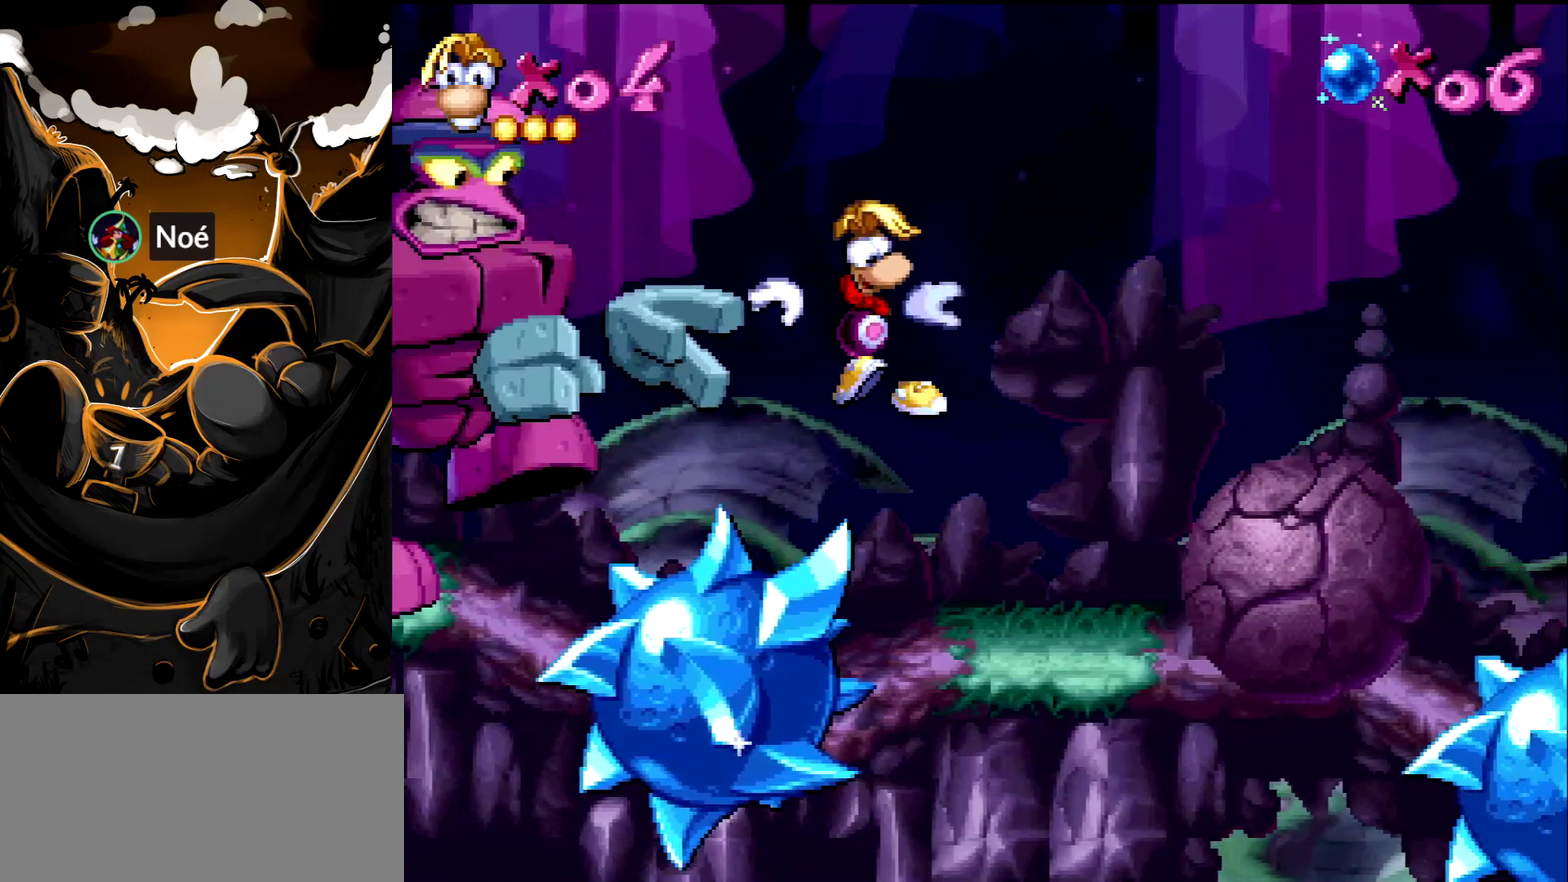
{"buttons": ["CROSS", "DPAD_RIGHT"], "events": [[50, "SQUARE", "up"], [450, "CROSS", "down"]]}